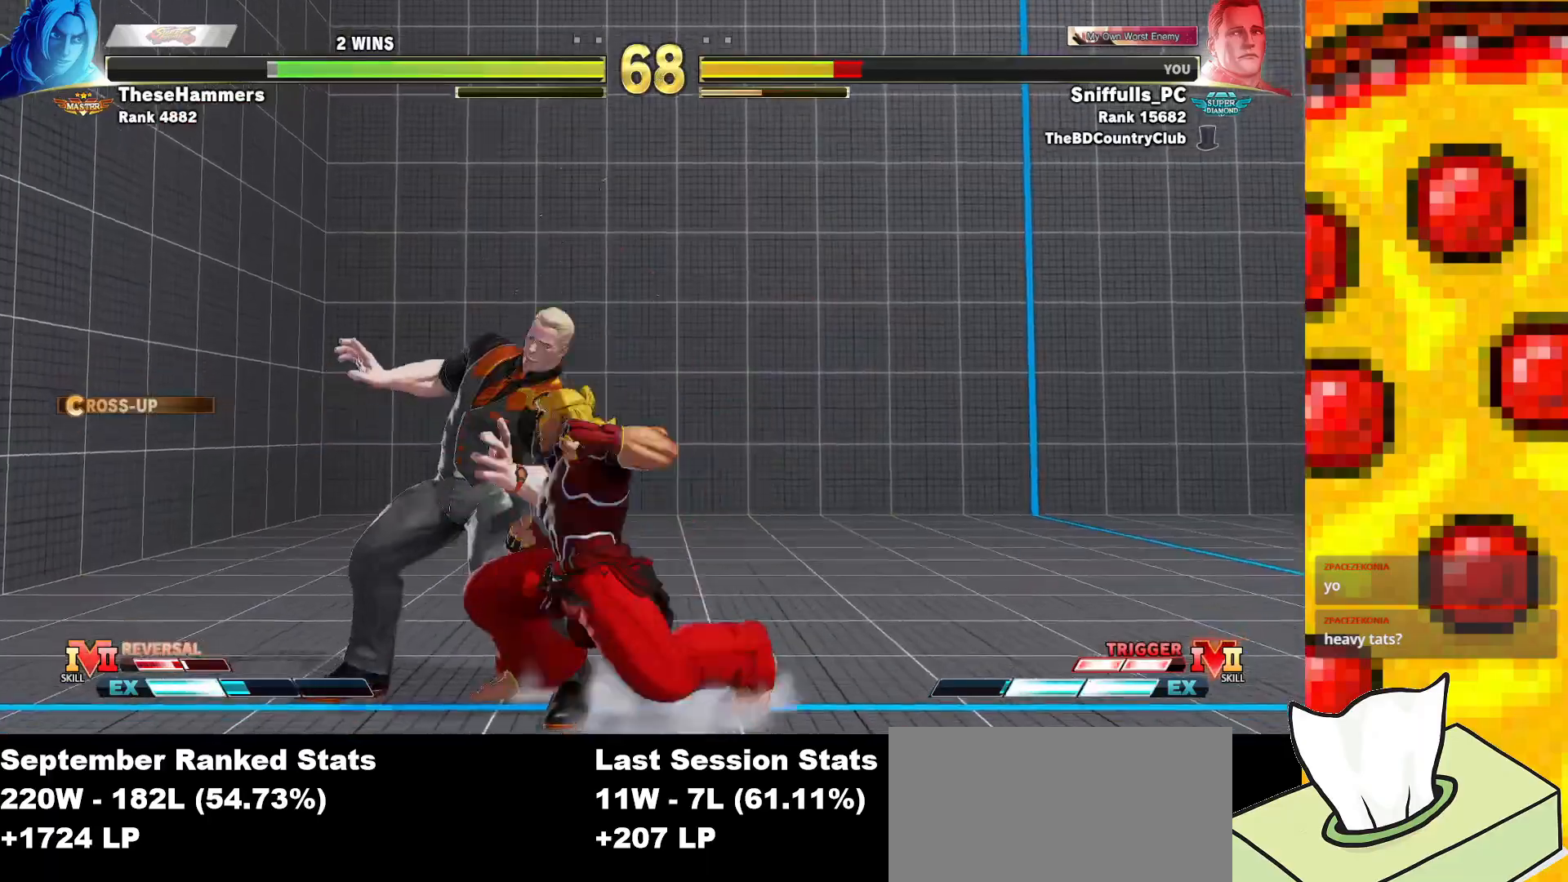
Gameplay with a controller (arcade stick); each line is a JSON object with the inputs held at the frame after it. "events" lists button and stick changes between this image and that frame as [ms after this image, input, new state], when the widget could be followed in between. Not read: L3 LK LP MP R3.
{"buttons": ["DPAD_DOWN", "DPAD_LEFT"], "events": [[83, "CROSS", "down"], [83, "SQUARE", "down"], [217, "SQUARE", "up"], [233, "CROSS", "up"]]}
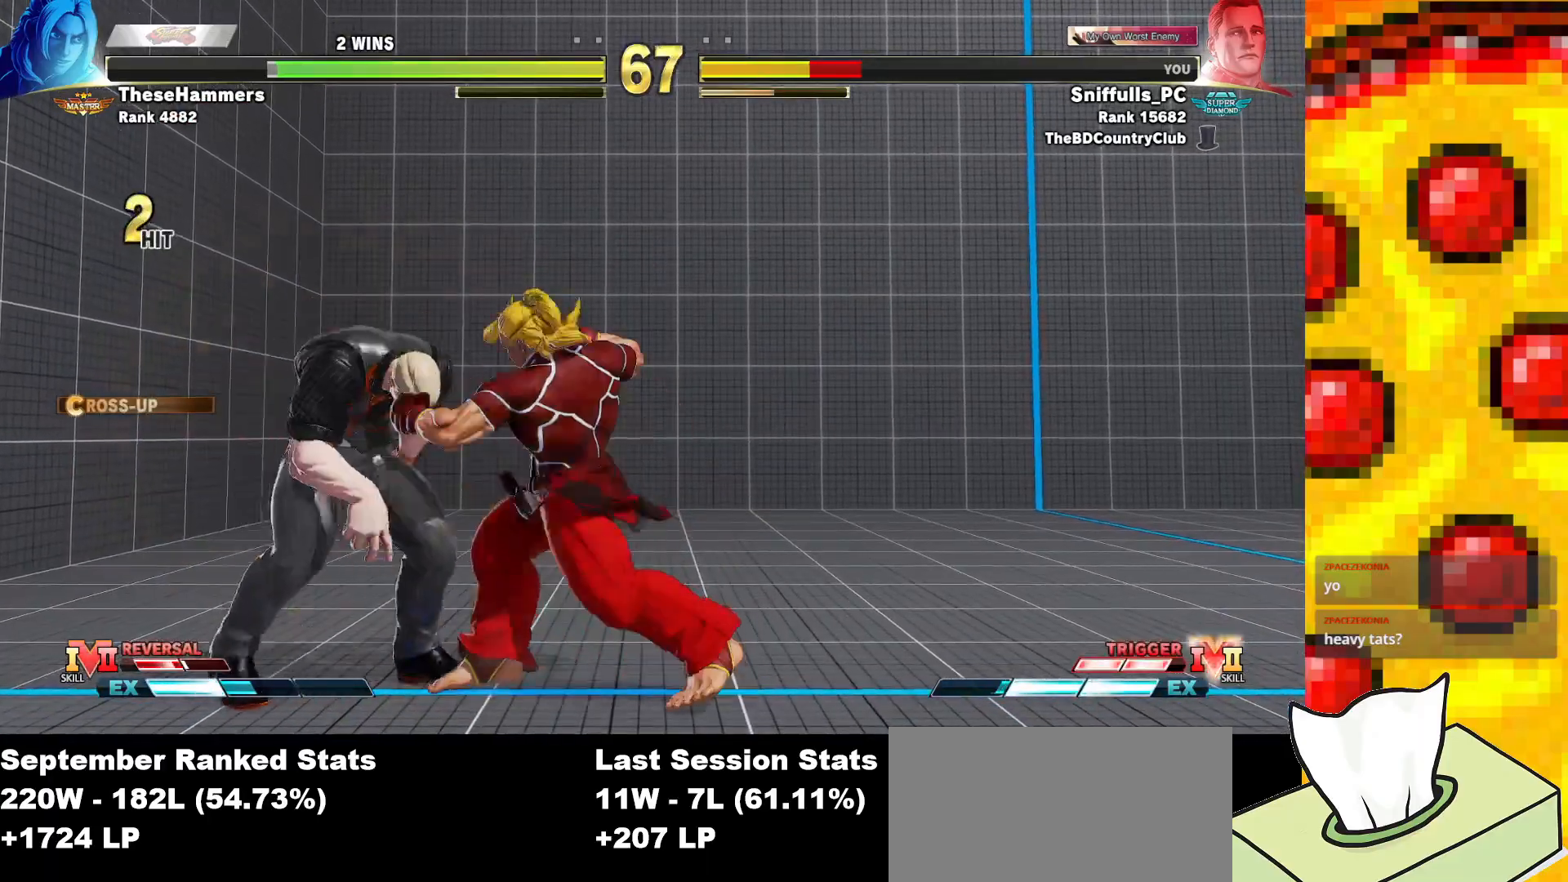
{"buttons": ["DPAD_DOWN", "DPAD_LEFT"], "events": []}
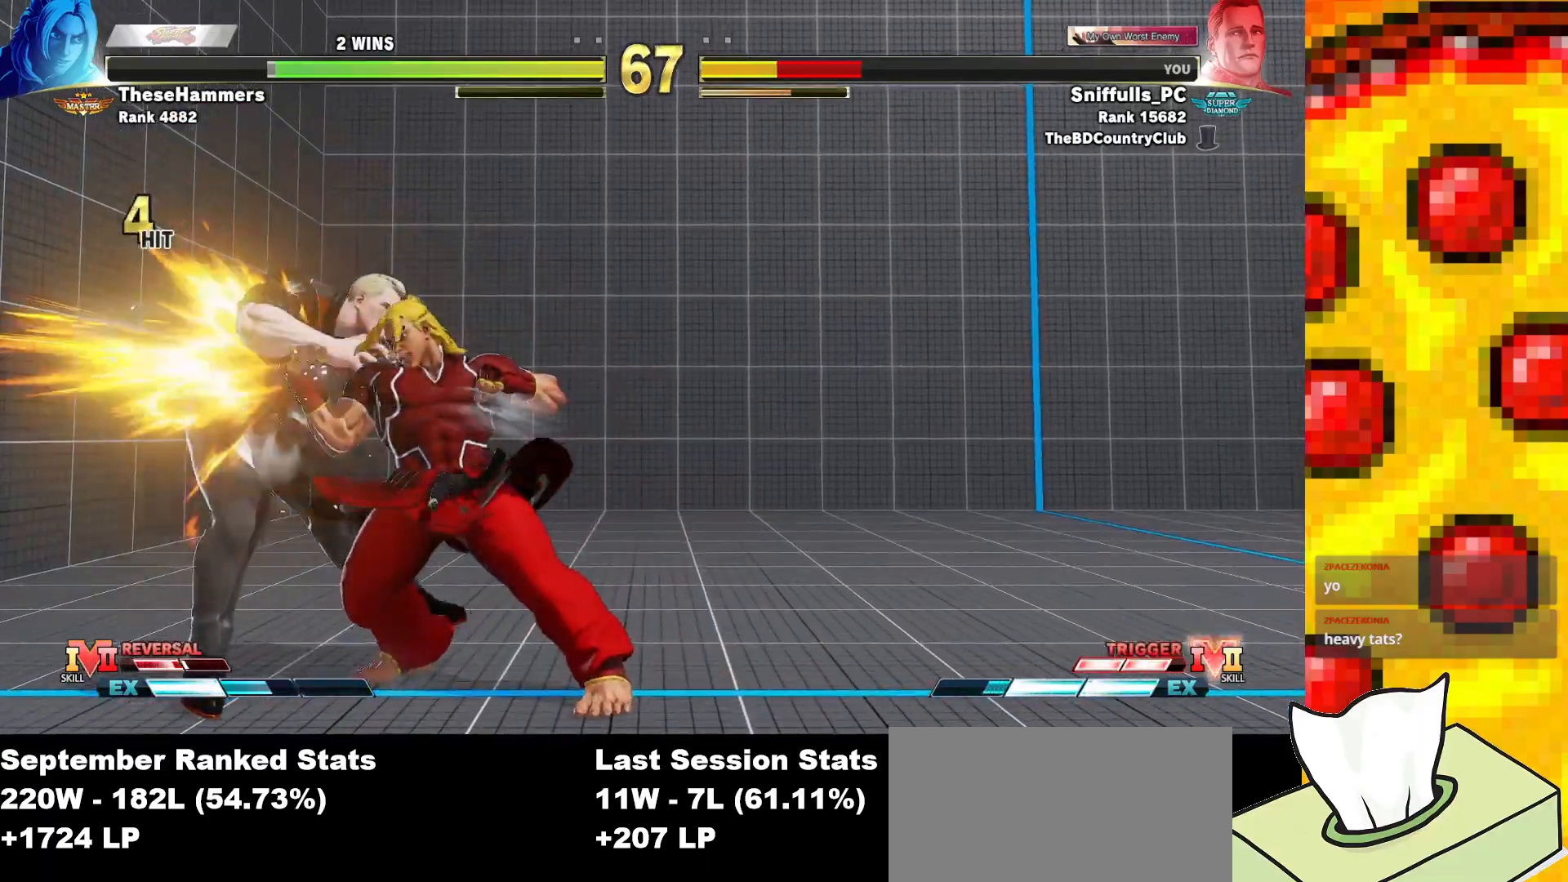
{"buttons": ["DPAD_DOWN", "DPAD_LEFT"], "events": []}
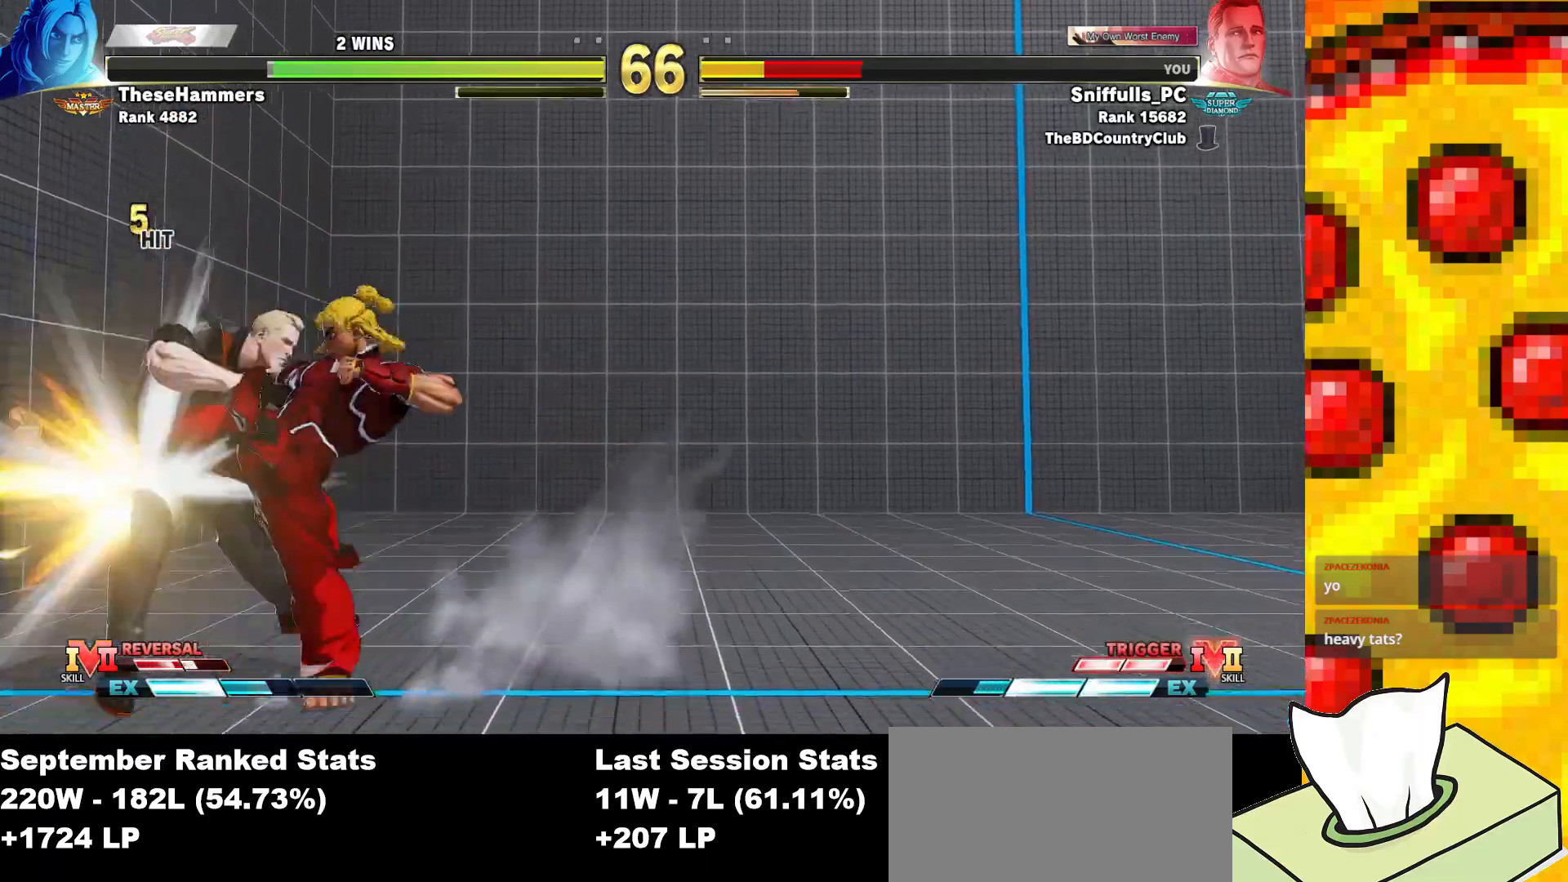
{"buttons": ["DPAD_DOWN", "DPAD_LEFT"], "events": []}
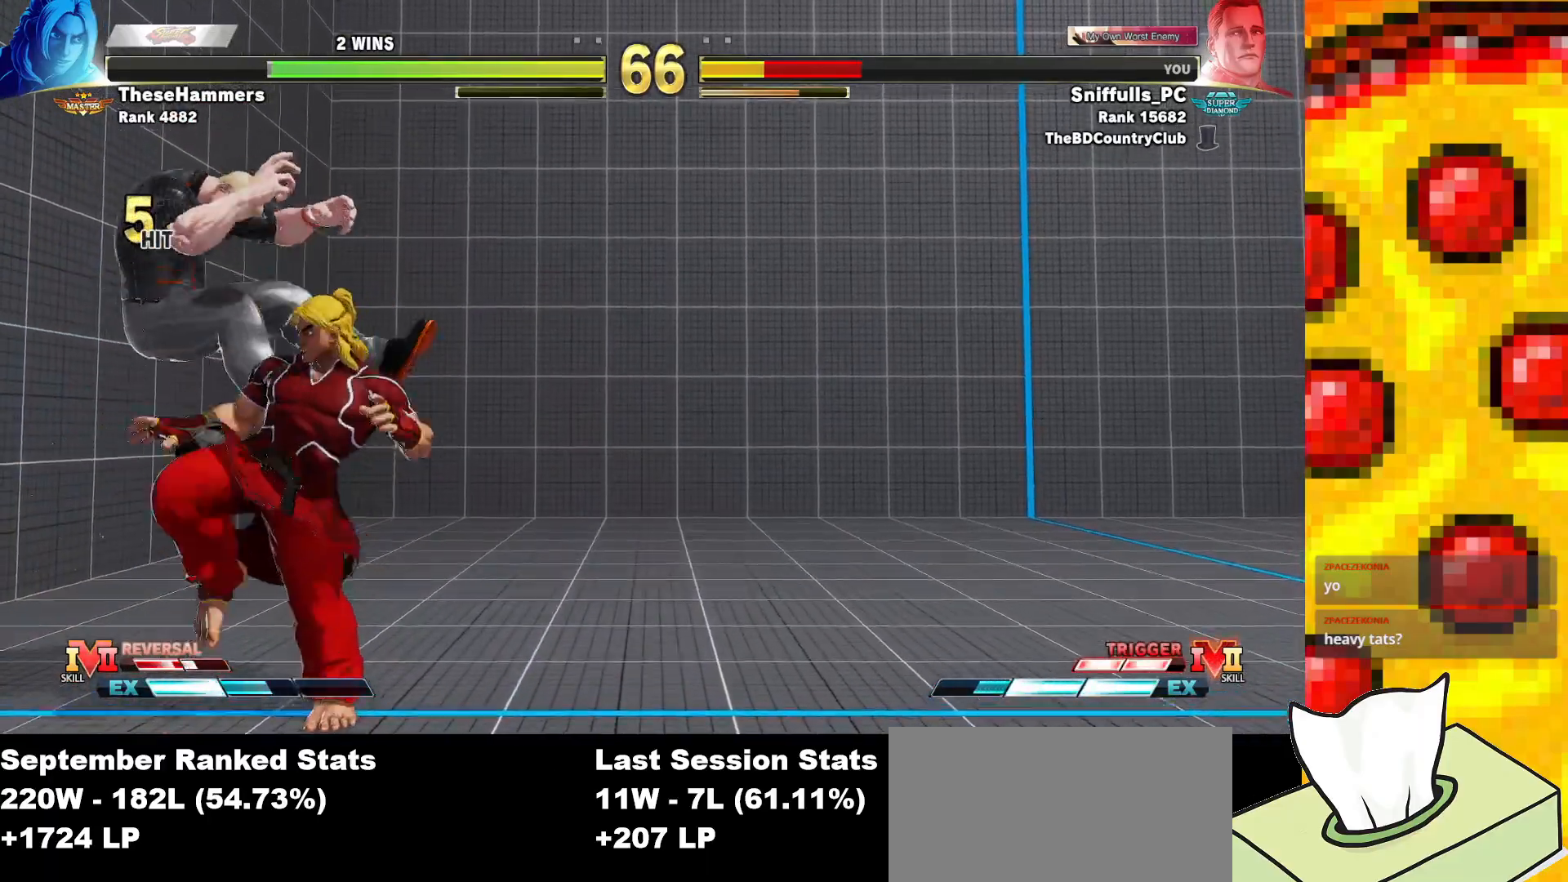
{"buttons": ["DPAD_DOWN", "DPAD_LEFT"], "events": [[183, "CROSS", "down"], [200, "R1", "down"], [200, "SQUARE", "down"], [200, "TRIANGLE", "down"], [317, "SQUARE", "up"], [333, "TRIANGLE", "up"], [350, "CROSS", "up"], [350, "R1", "up"]]}
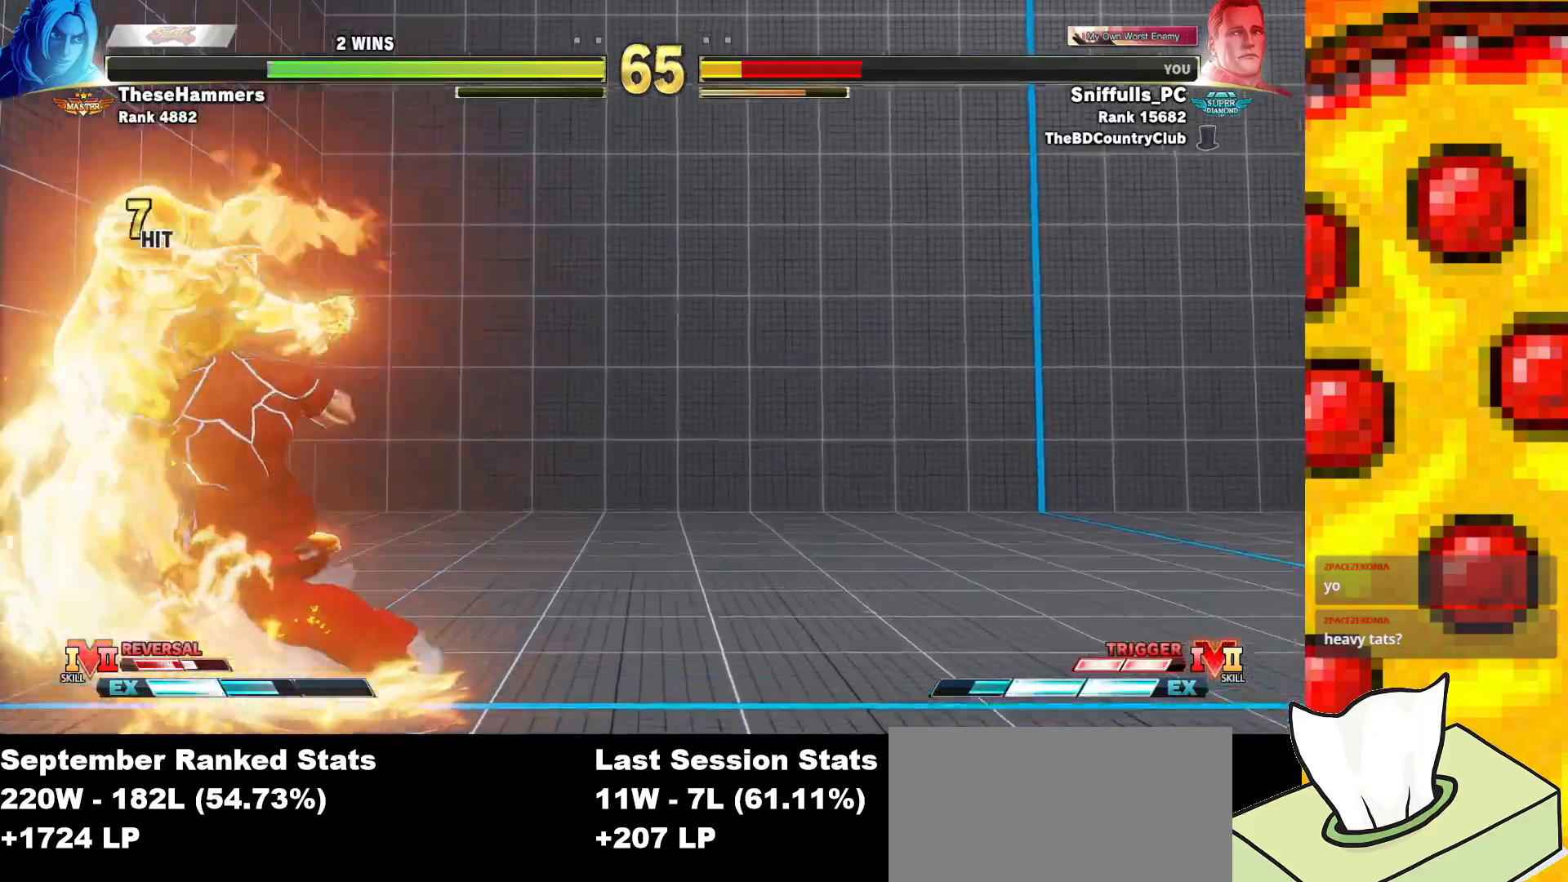
{"buttons": ["DPAD_DOWN", "DPAD_LEFT"], "events": []}
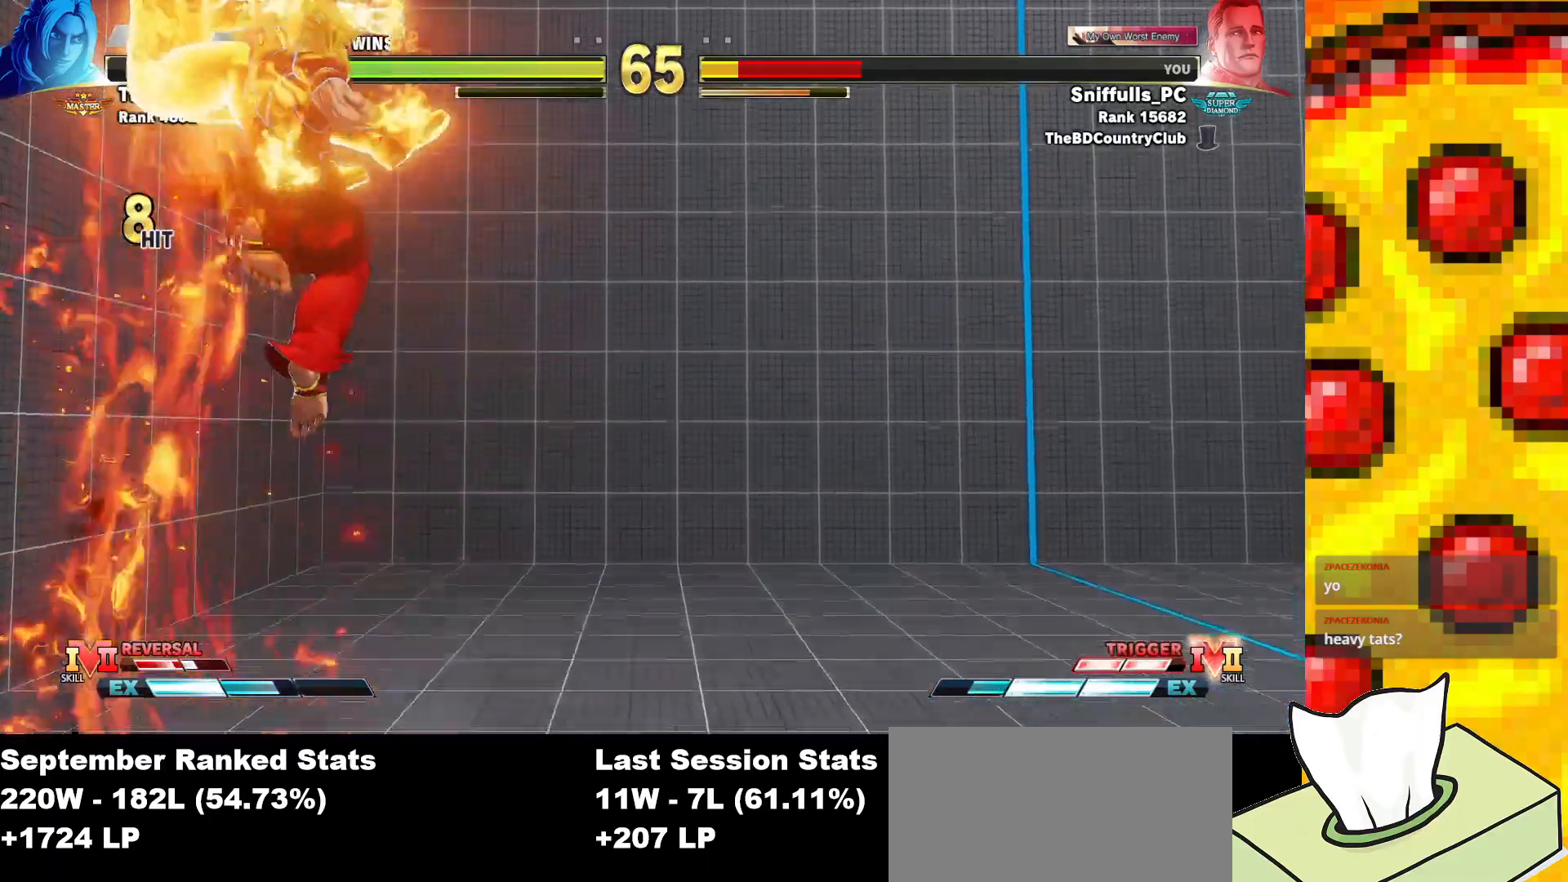
{"buttons": ["SQUARE", "TRIANGLE", "R1", "DPAD_DOWN", "DPAD_LEFT"], "events": [[433, "R1", "down"], [433, "SQUARE", "down"], [433, "TRIANGLE", "down"]]}
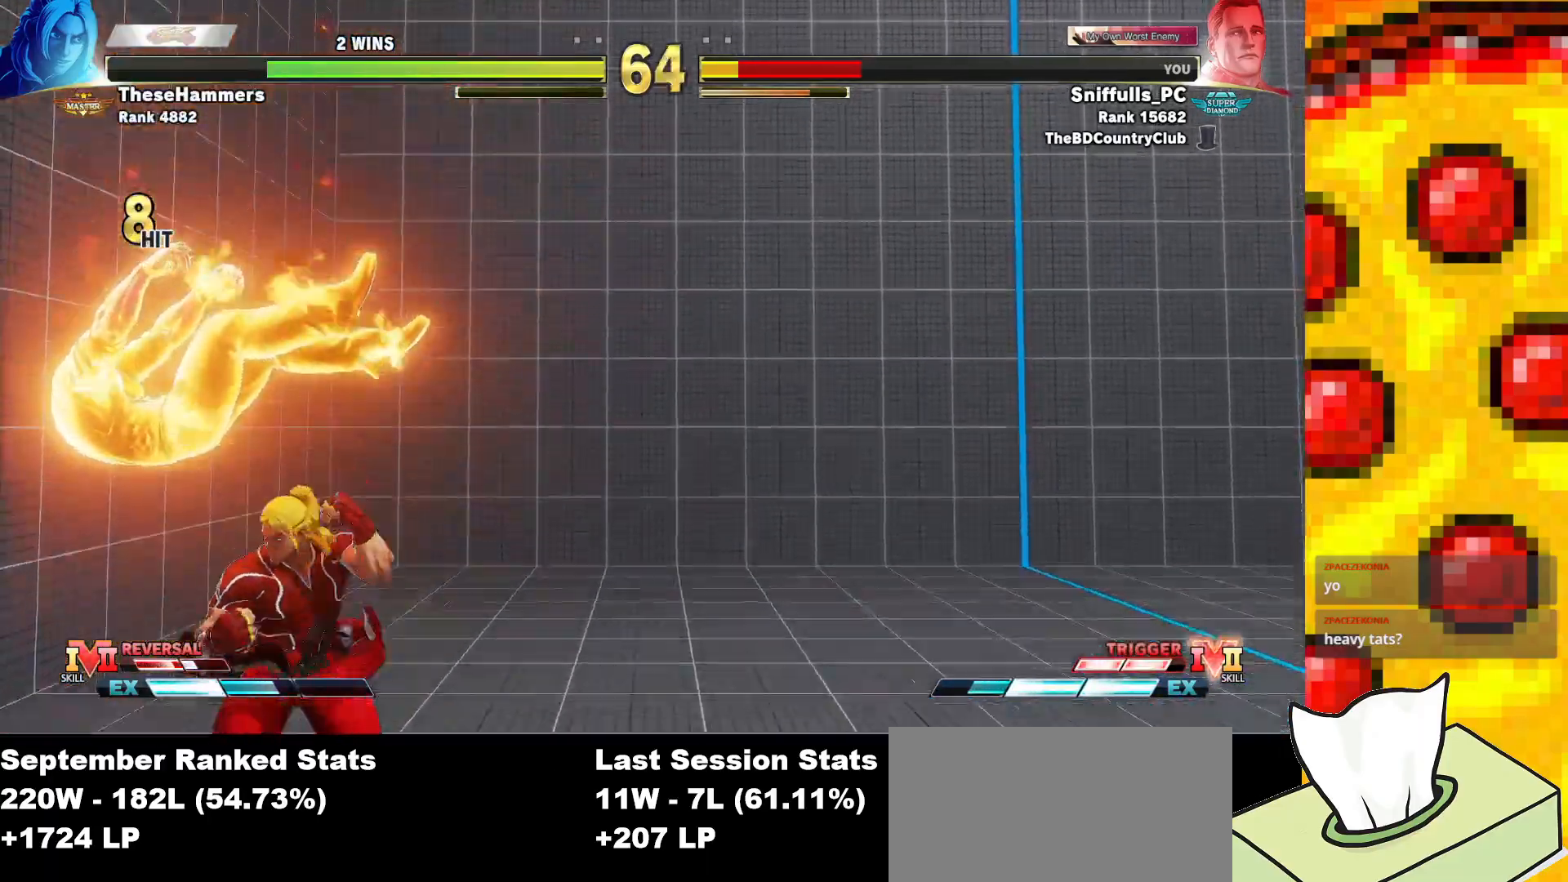
{"buttons": ["DPAD_LEFT"], "events": [[17, "R1", "up"], [17, "SQUARE", "up"], [17, "TRIANGLE", "up"], [83, "SQUARE", "down"], [100, "R1", "down"], [100, "TRIANGLE", "down"], [233, "R1", "up"], [233, "SQUARE", "up"], [233, "TRIANGLE", "up"], [317, "DPAD_DOWN", "up"]]}
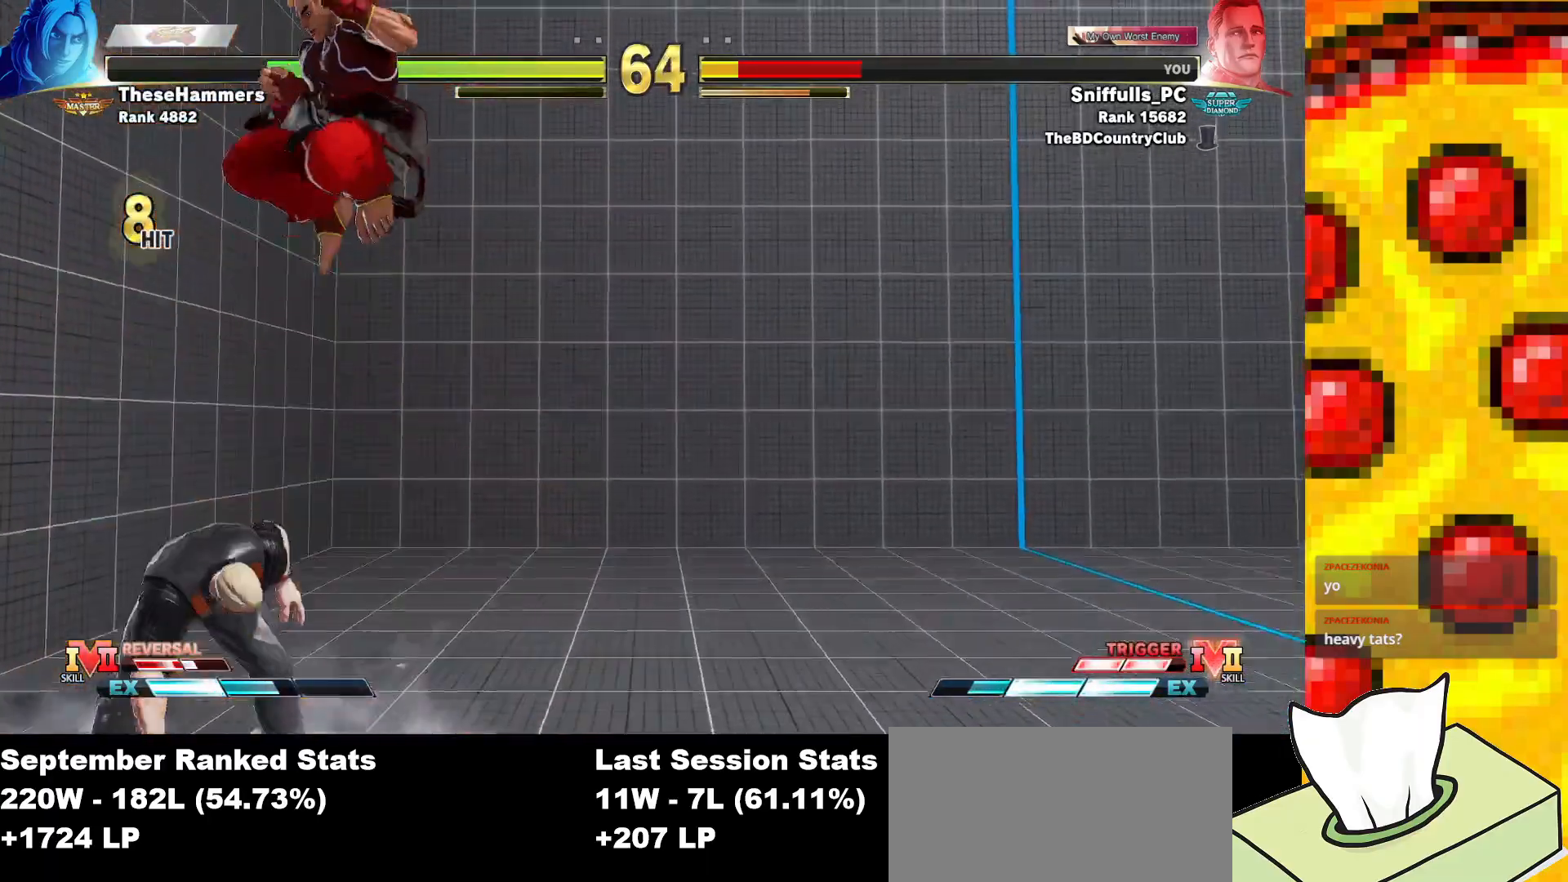
{"buttons": ["DPAD_LEFT"], "events": [[117, "R1", "down"], [200, "R1", "up"]]}
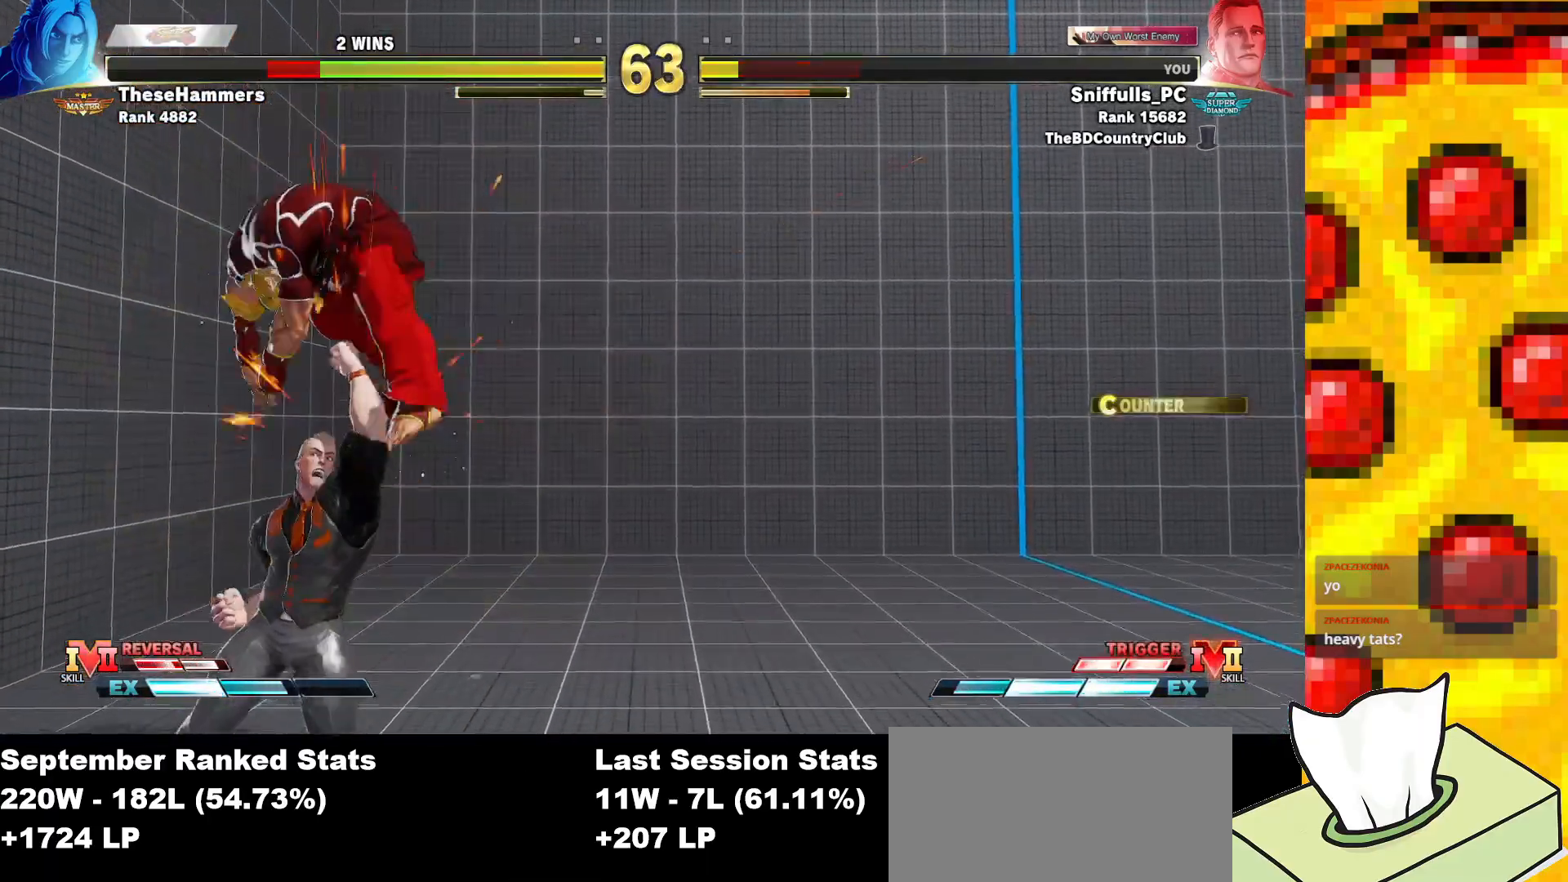
{"buttons": ["DPAD_DOWN", "DPAD_LEFT"], "events": [[233, "DPAD_DOWN", "down"], [367, "R2", "down"], [450, "R2", "up"]]}
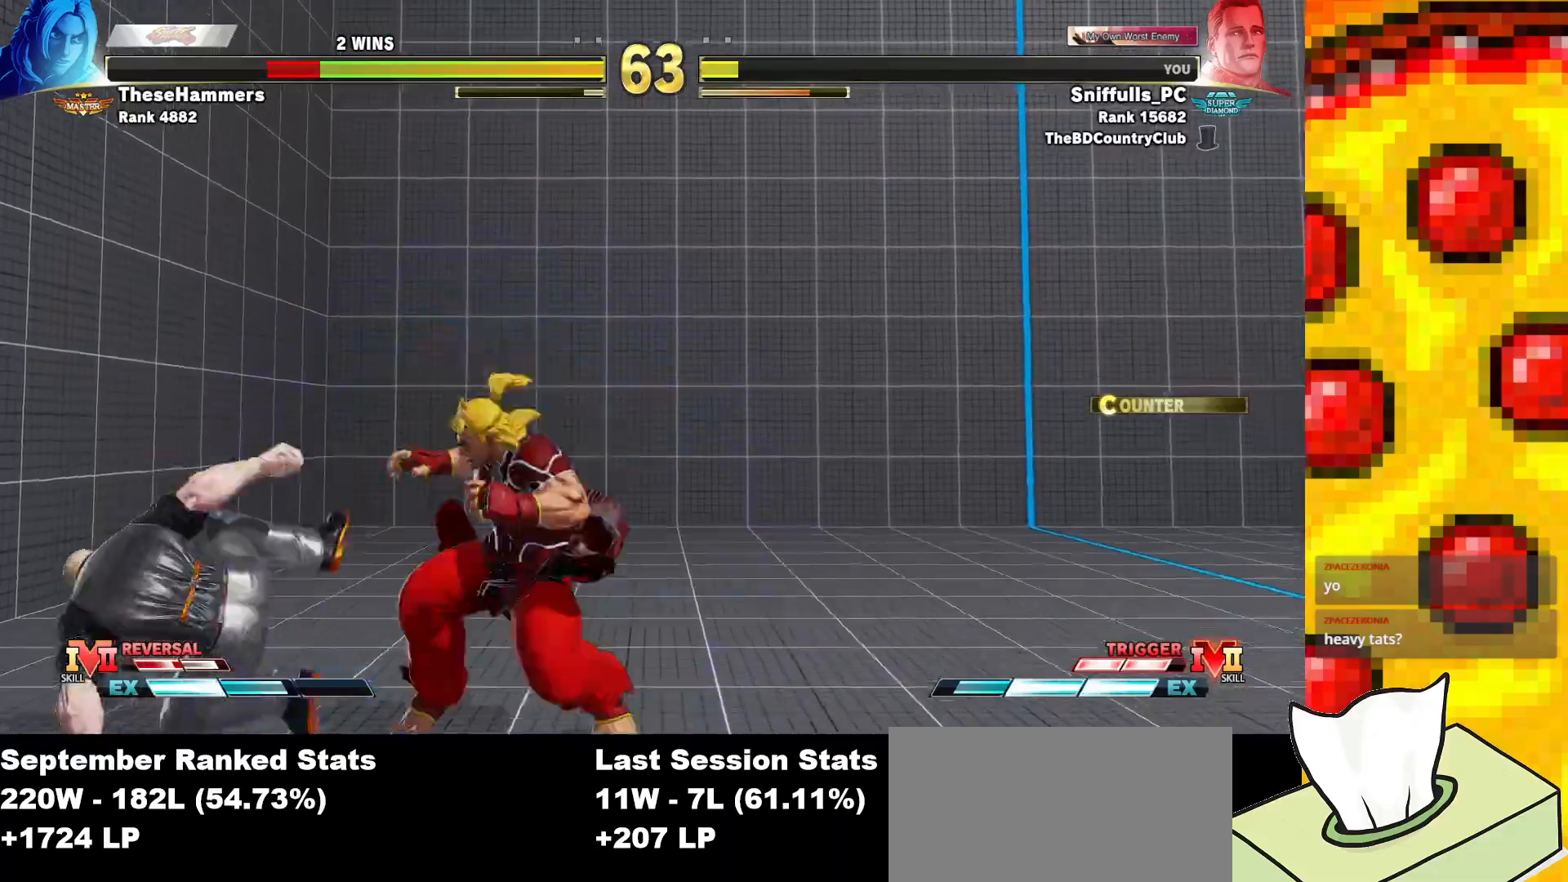
{"buttons": ["DPAD_DOWN", "DPAD_LEFT"], "events": [[17, "R1", "down"], [17, "R2", "down"], [100, "R1", "up"], [100, "R2", "up"]]}
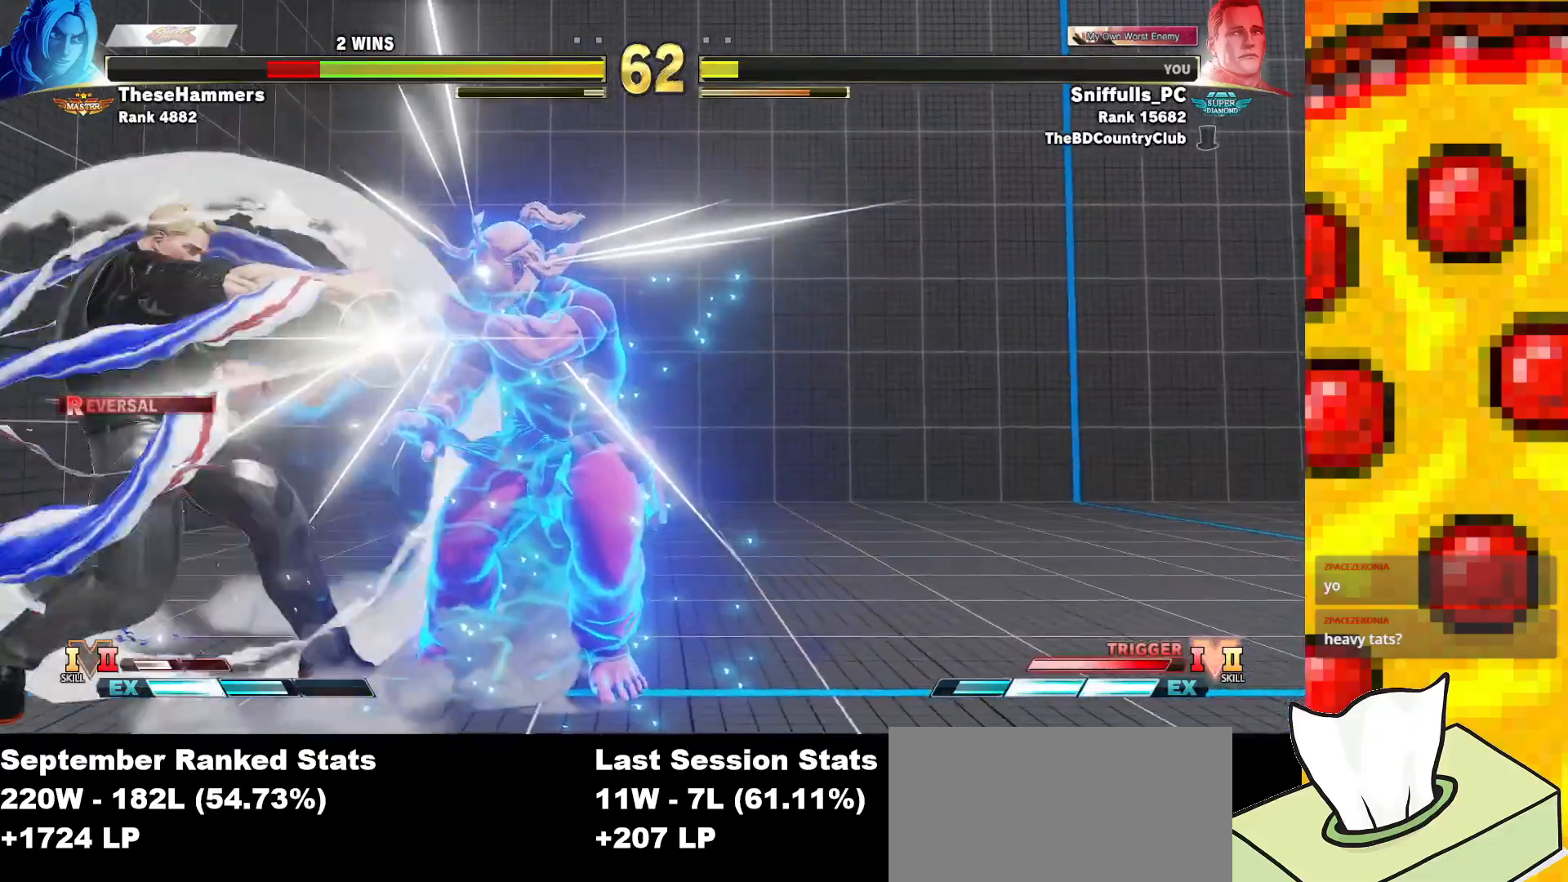
{"buttons": ["DPAD_DOWN", "DPAD_LEFT"], "events": []}
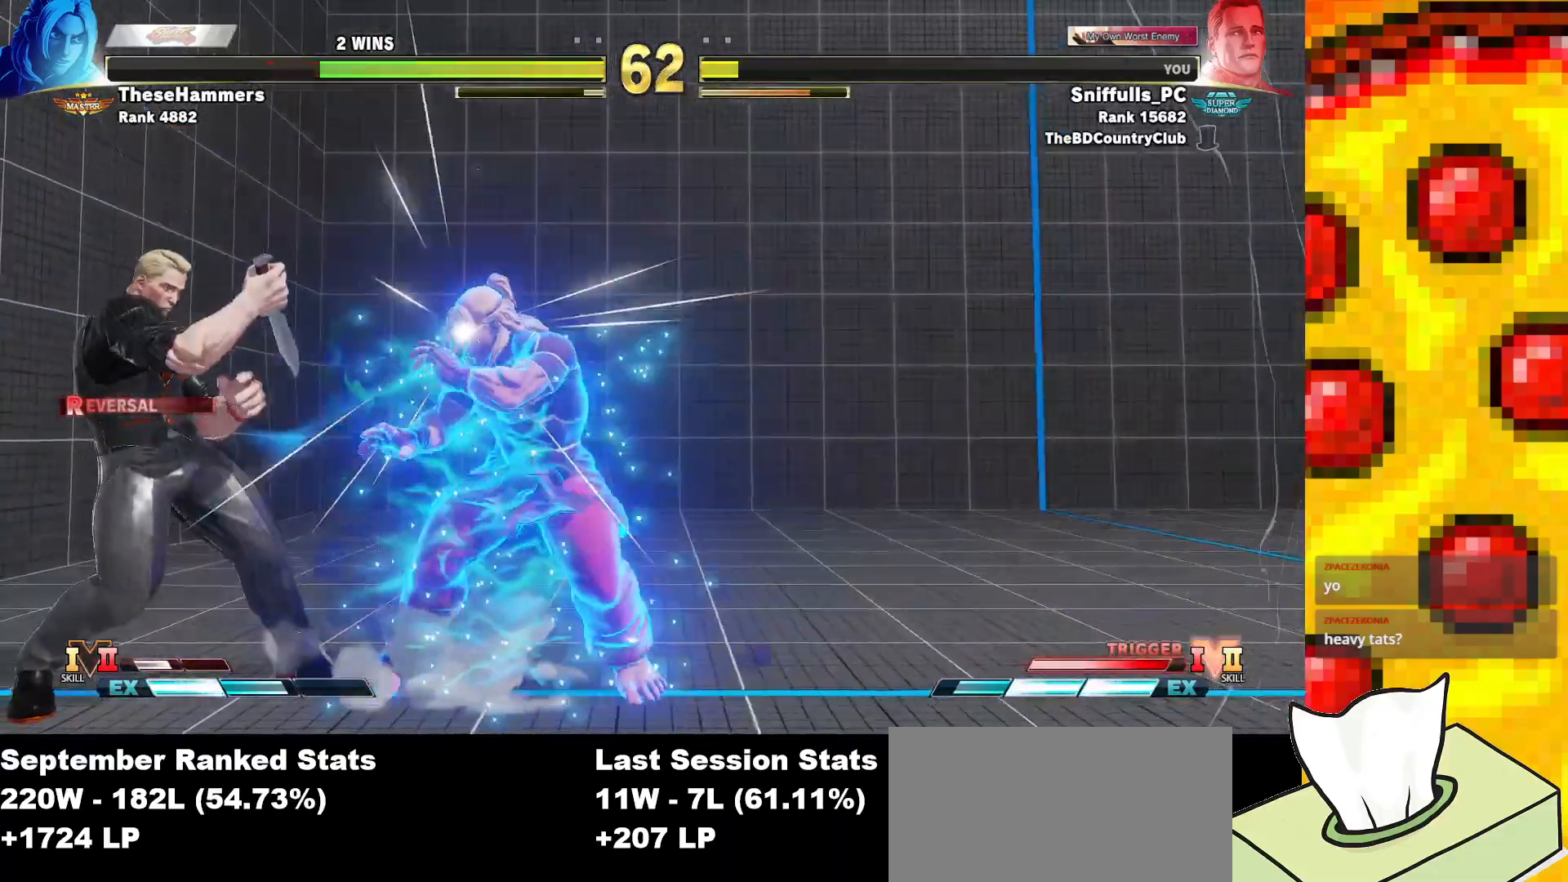
{"buttons": ["CIRCLE", "TRIANGLE", "DPAD_LEFT"], "events": [[183, "DPAD_DOWN", "up"], [467, "CIRCLE", "down"], [467, "TRIANGLE", "down"]]}
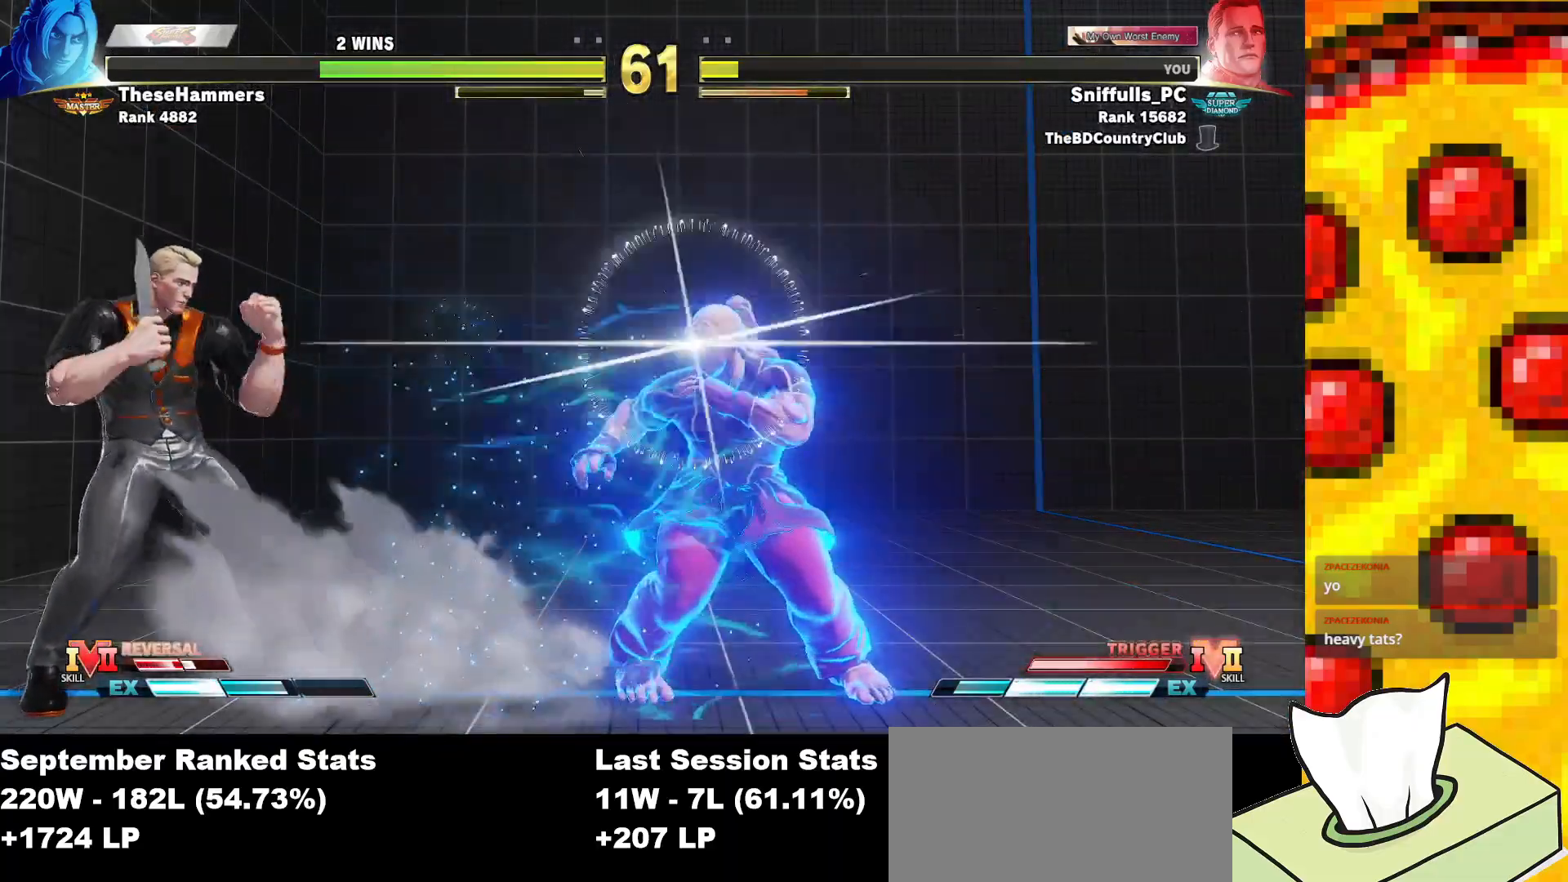
{"buttons": ["DPAD_DOWN", "DPAD_LEFT"], "events": [[100, "CIRCLE", "up"], [100, "TRIANGLE", "up"], [217, "R1", "down"], [300, "R1", "up"], [450, "DPAD_DOWN", "down"]]}
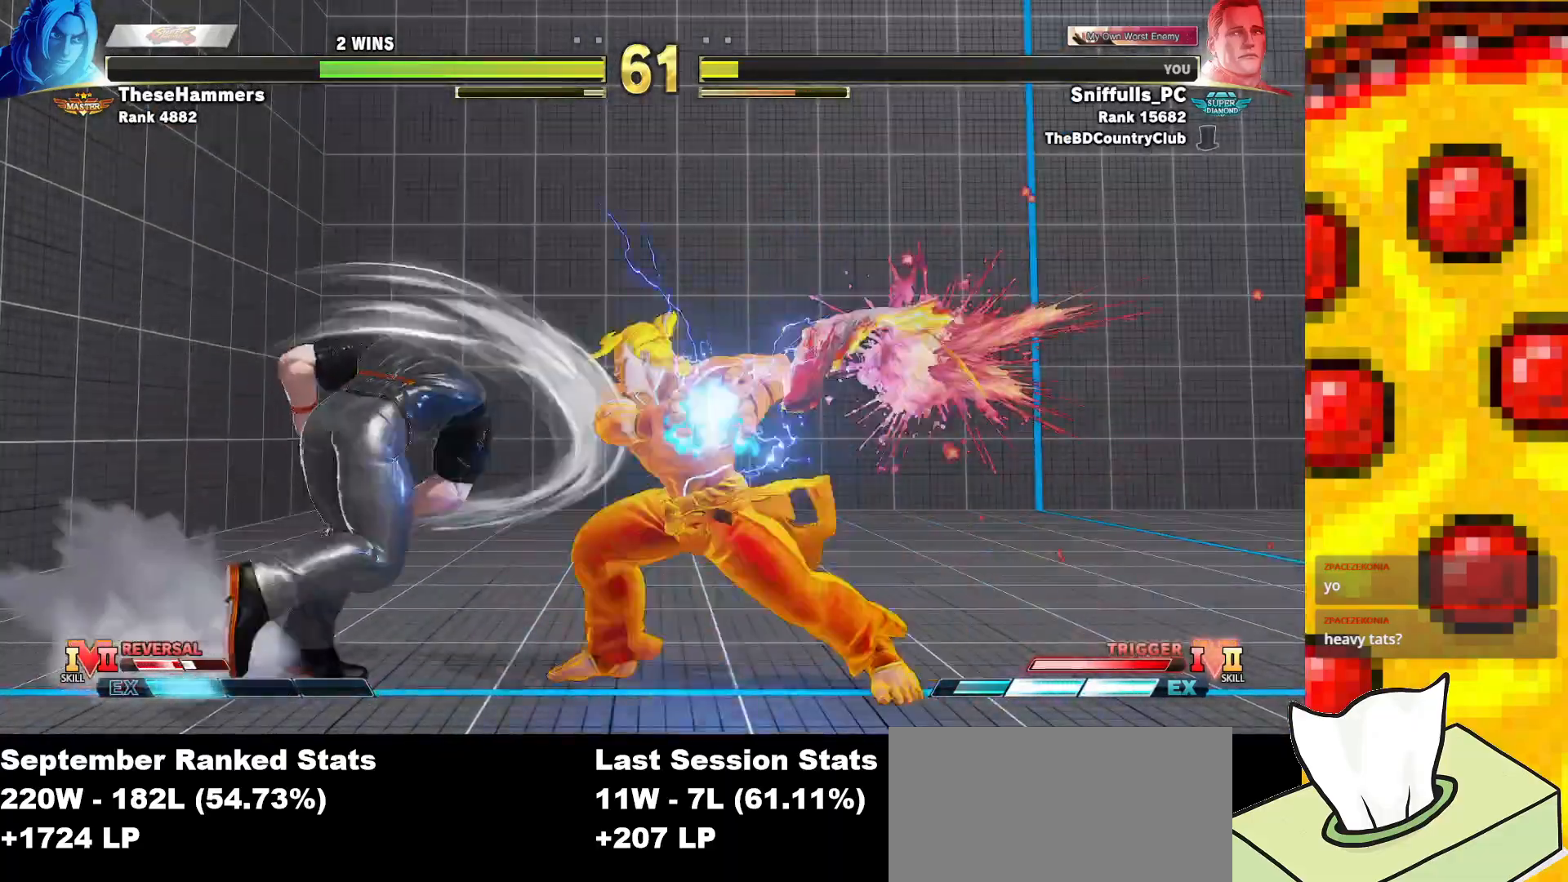
{"buttons": ["DPAD_DOWN", "DPAD_LEFT"], "events": []}
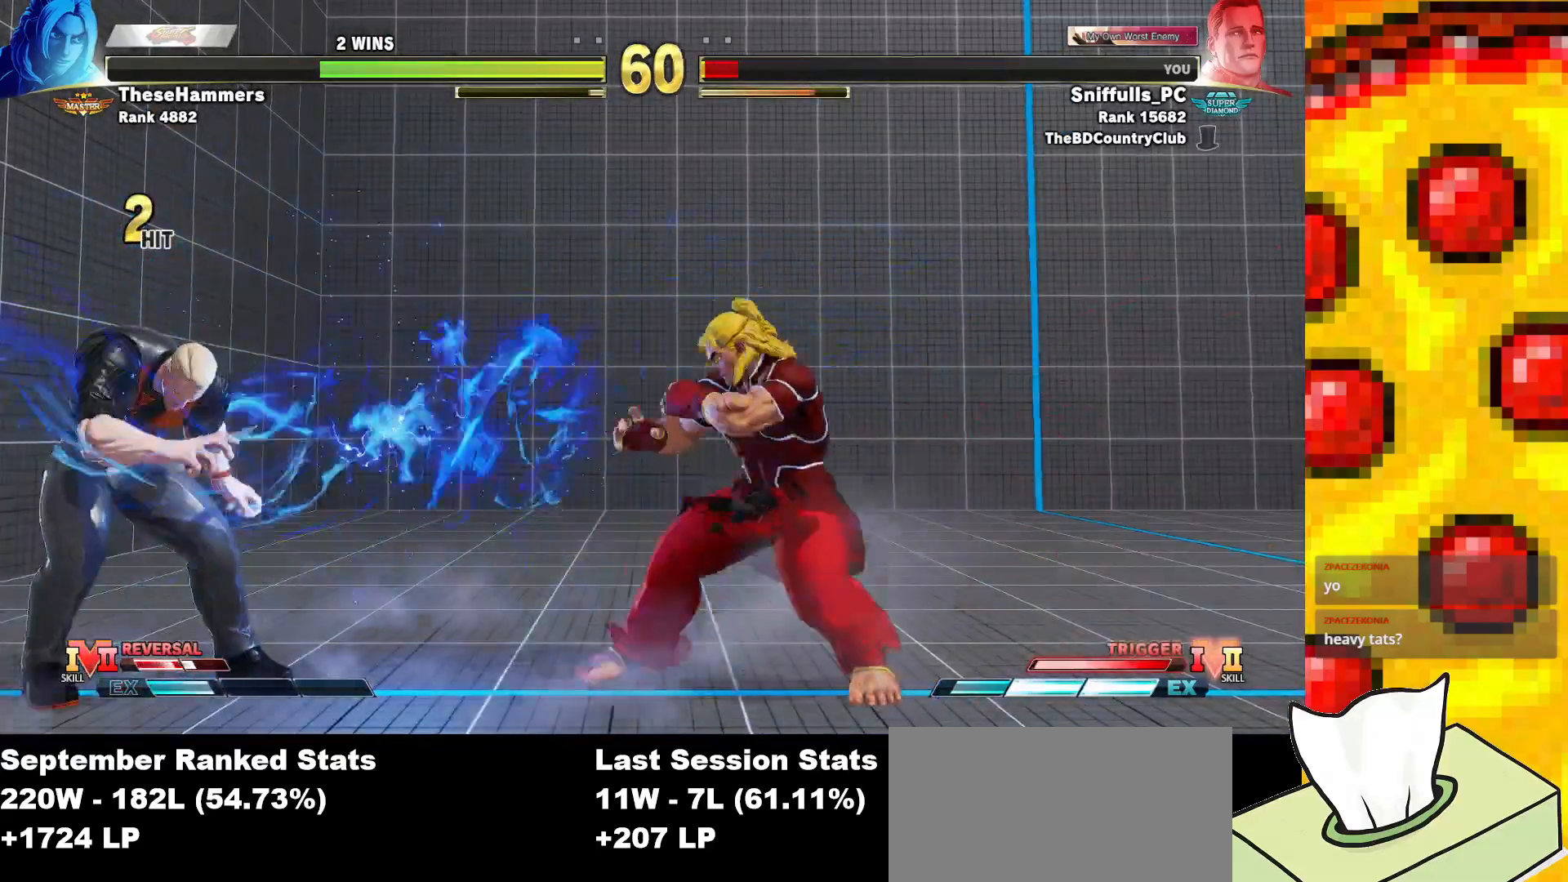
{"buttons": ["DPAD_DOWN", "DPAD_LEFT"], "events": [[333, "TRIANGLE", "down"], [350, "CIRCLE", "down"], [417, "CIRCLE", "up"], [417, "TRIANGLE", "up"]]}
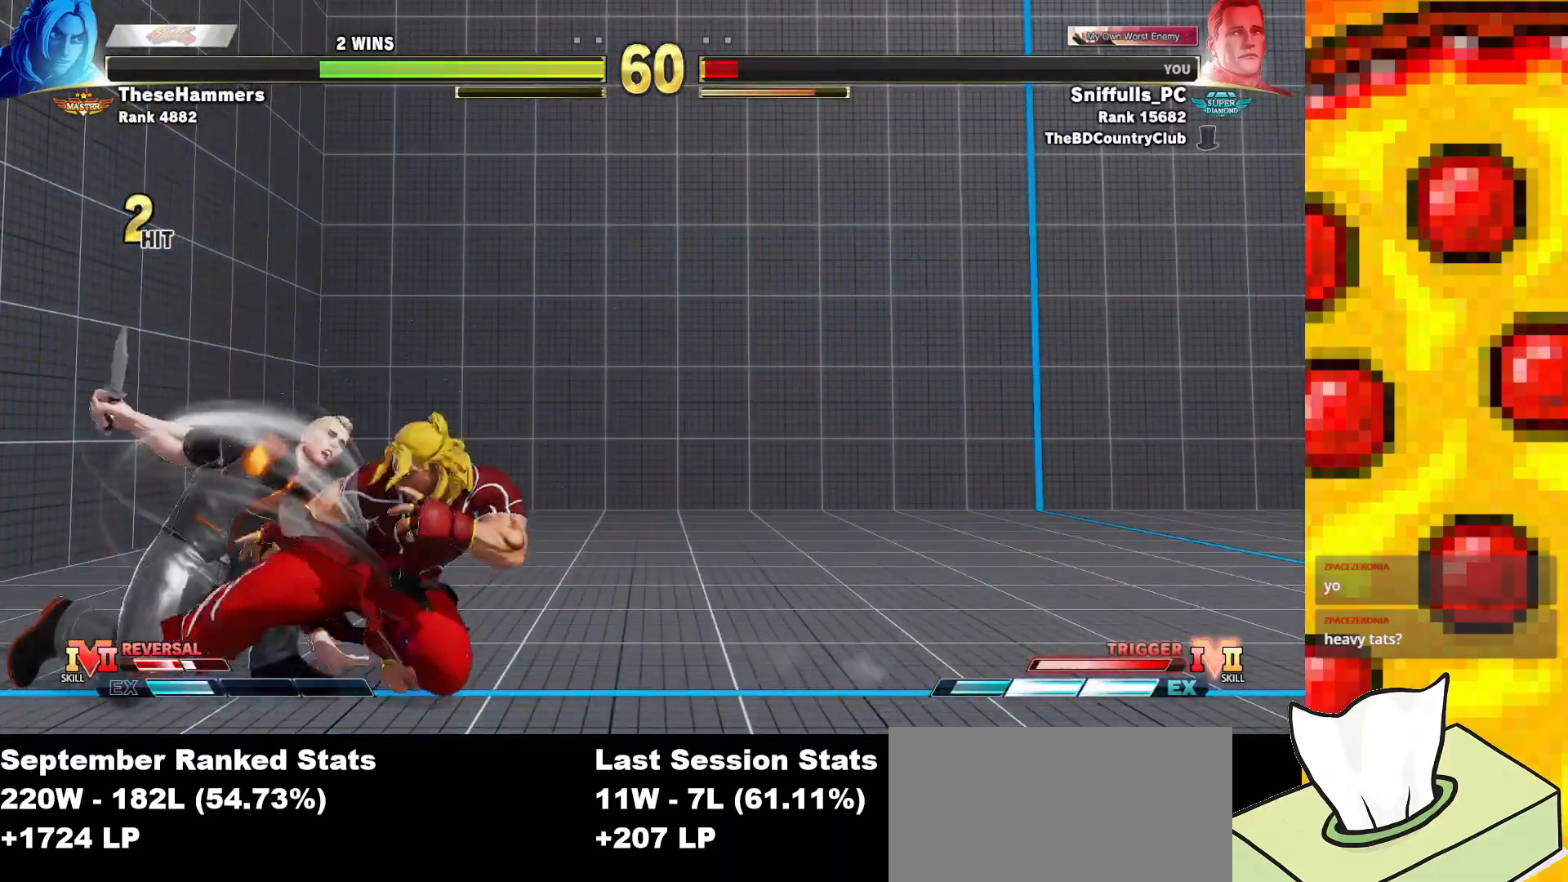
{"buttons": ["DPAD_DOWN", "DPAD_LEFT"], "events": []}
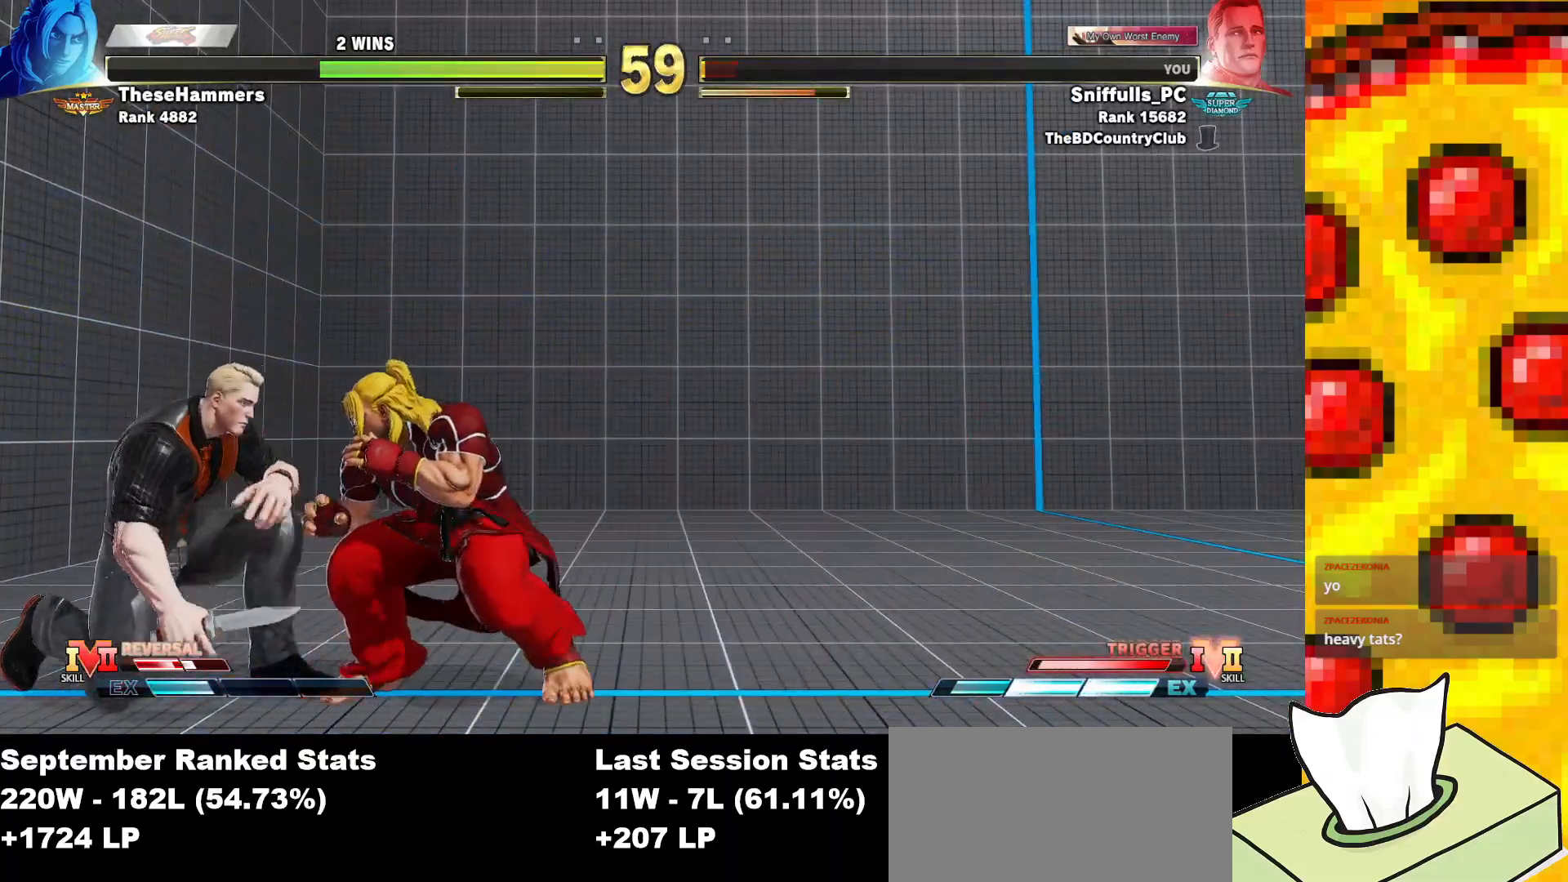
{"buttons": ["SQUARE", "DPAD_DOWN", "DPAD_LEFT"], "events": [[417, "SQUARE", "down"]]}
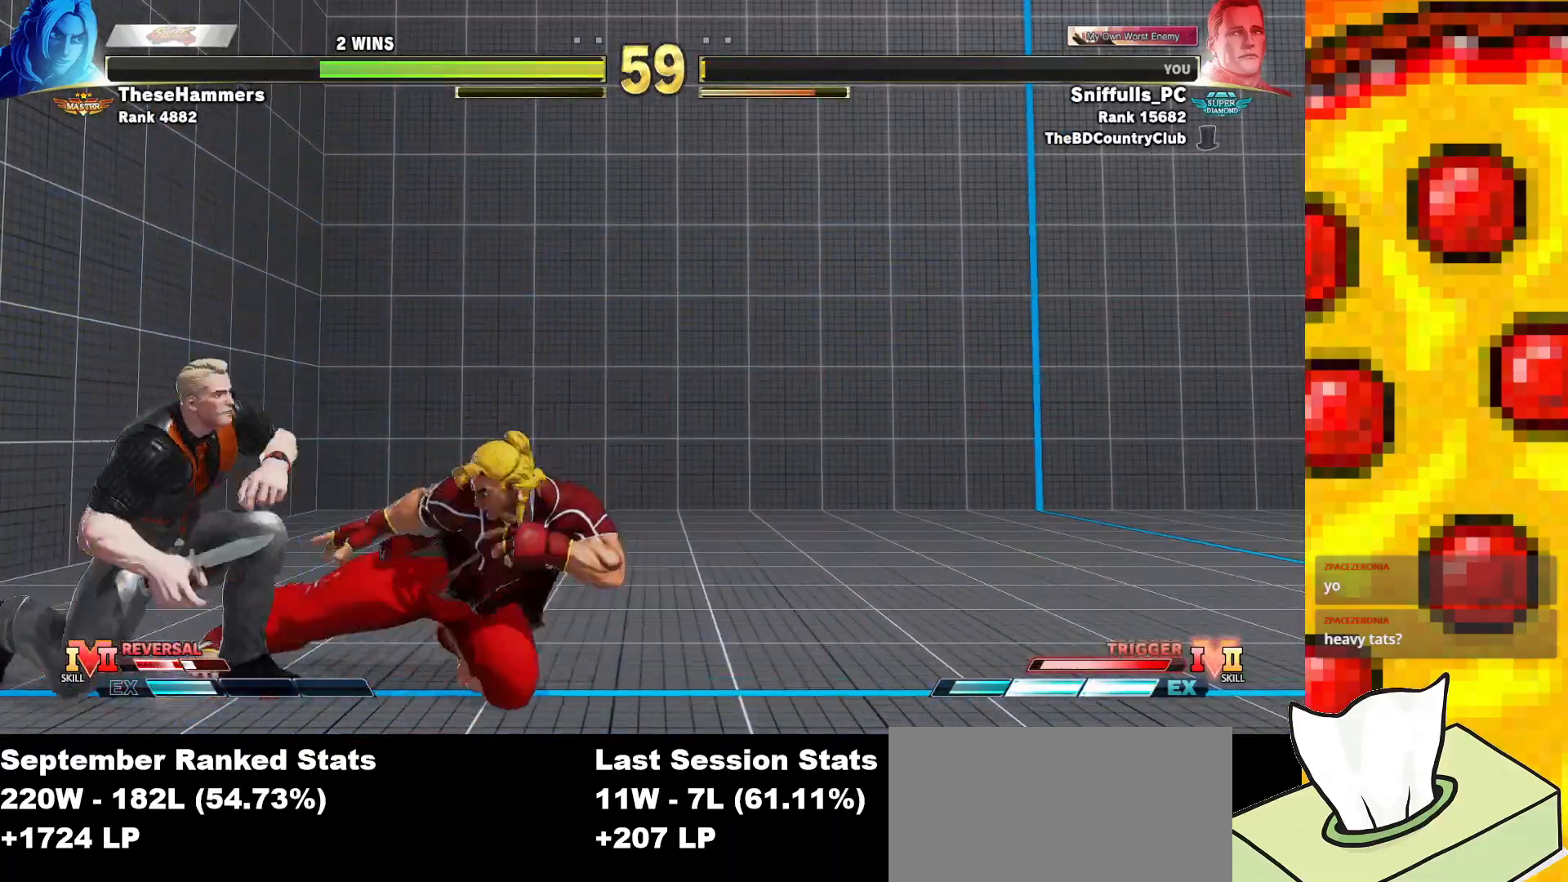
{"buttons": ["DPAD_LEFT"], "events": [[50, "SQUARE", "up"], [500, "DPAD_DOWN", "up"]]}
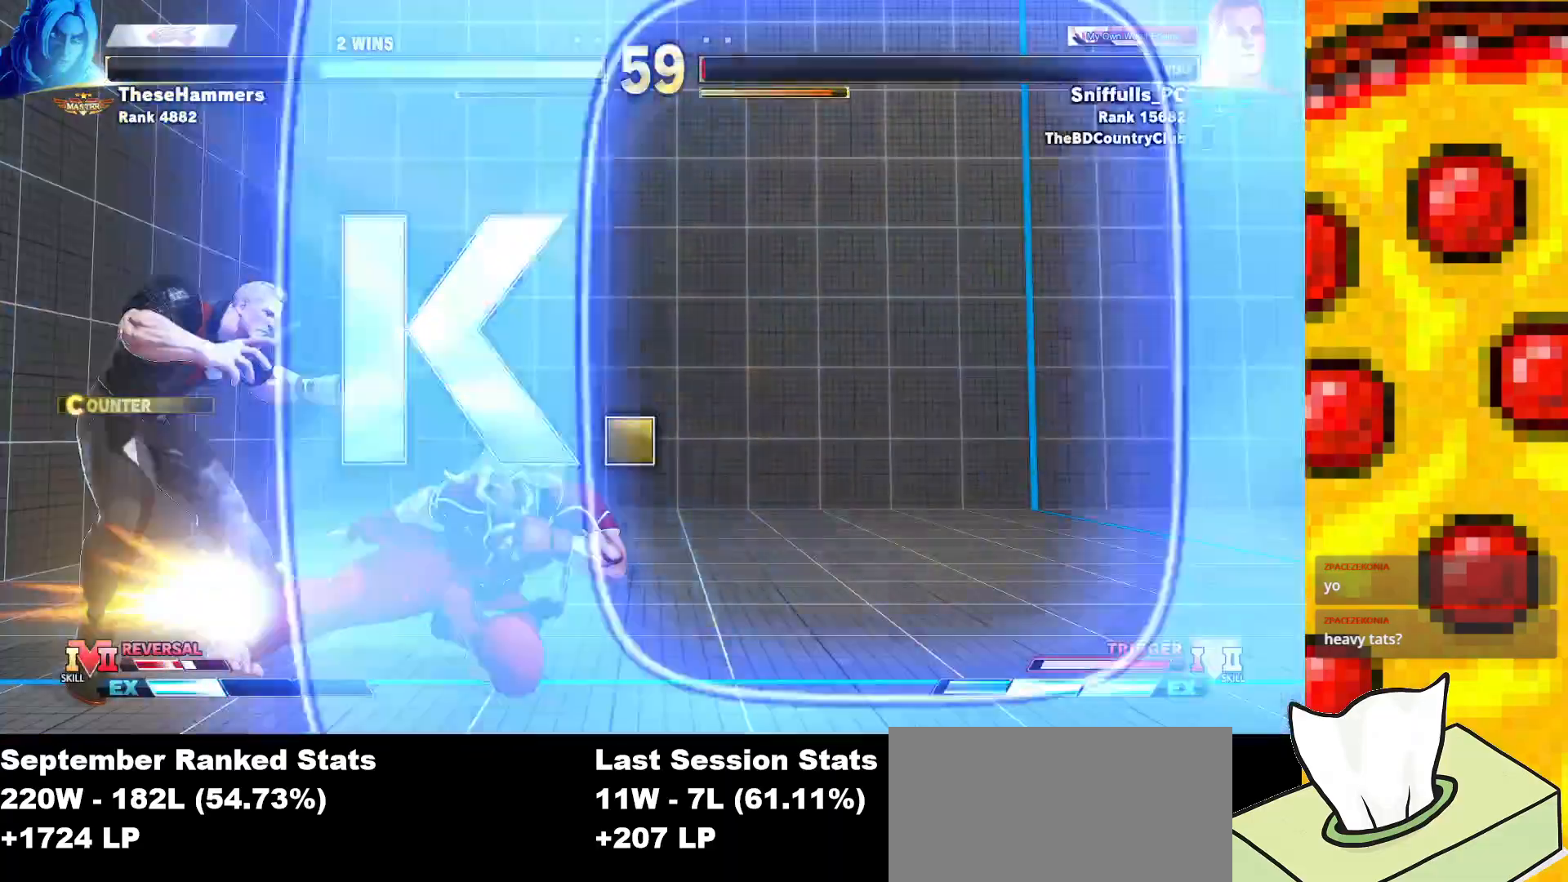
{"buttons": [], "events": [[50, "DPAD_LEFT", "up"]]}
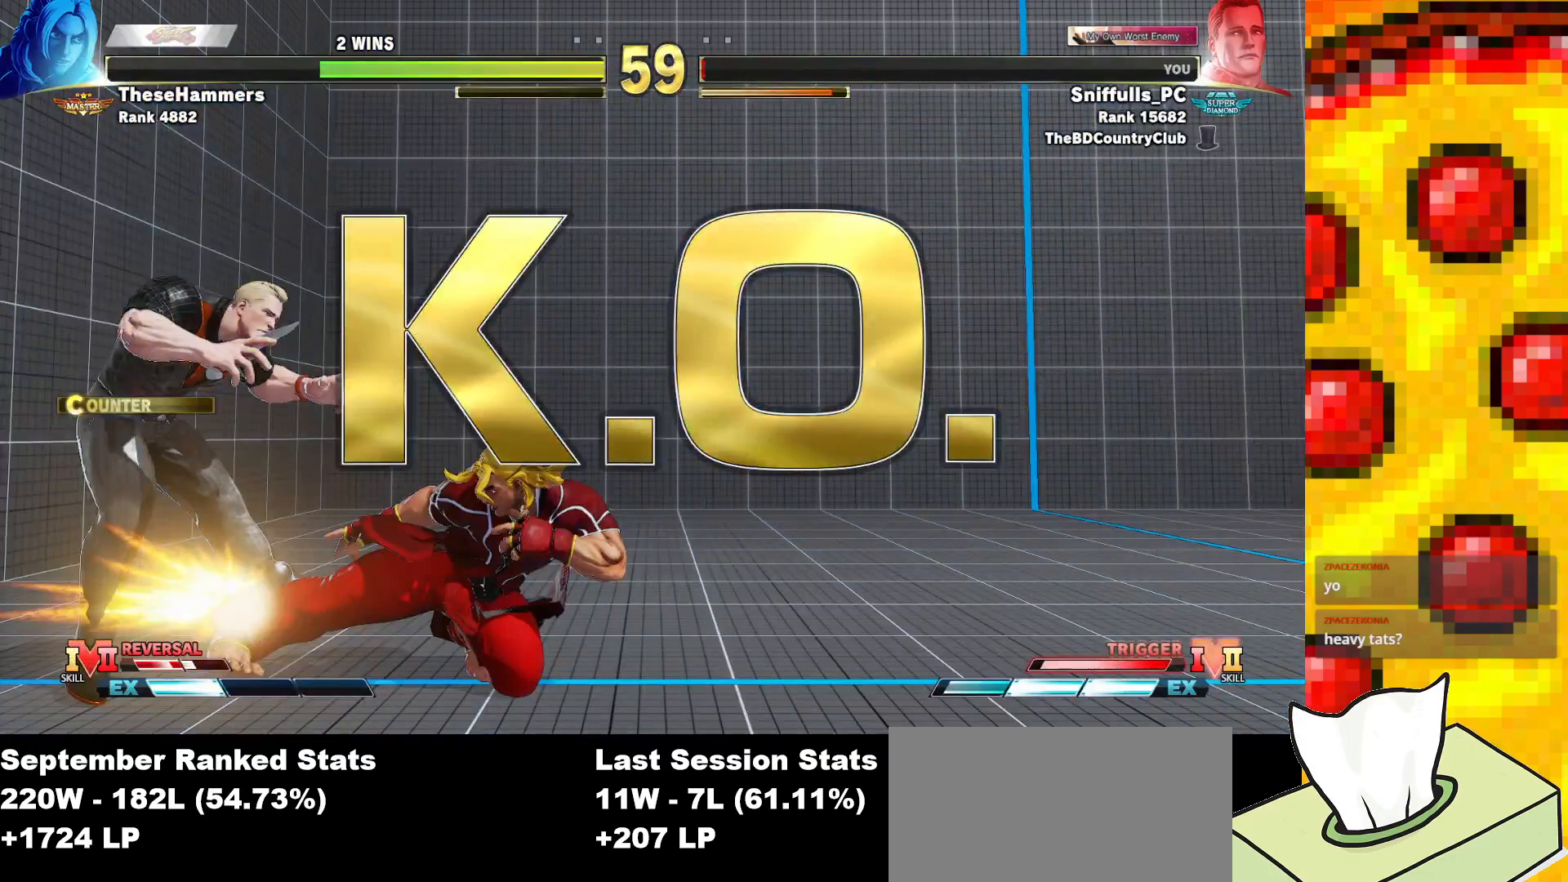
{"buttons": [], "events": []}
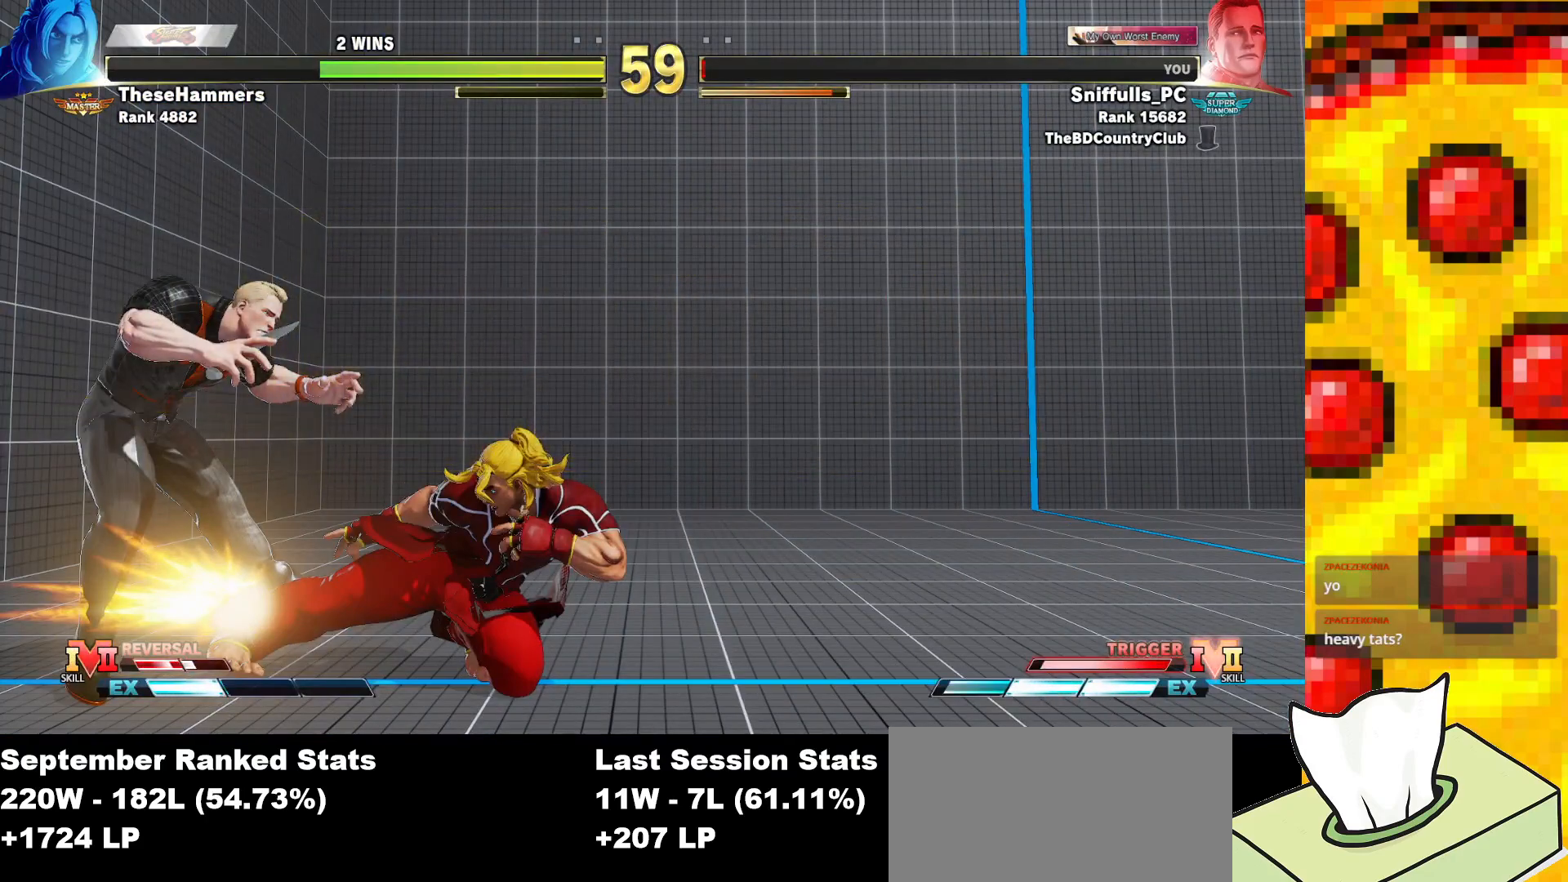
{"buttons": [], "events": []}
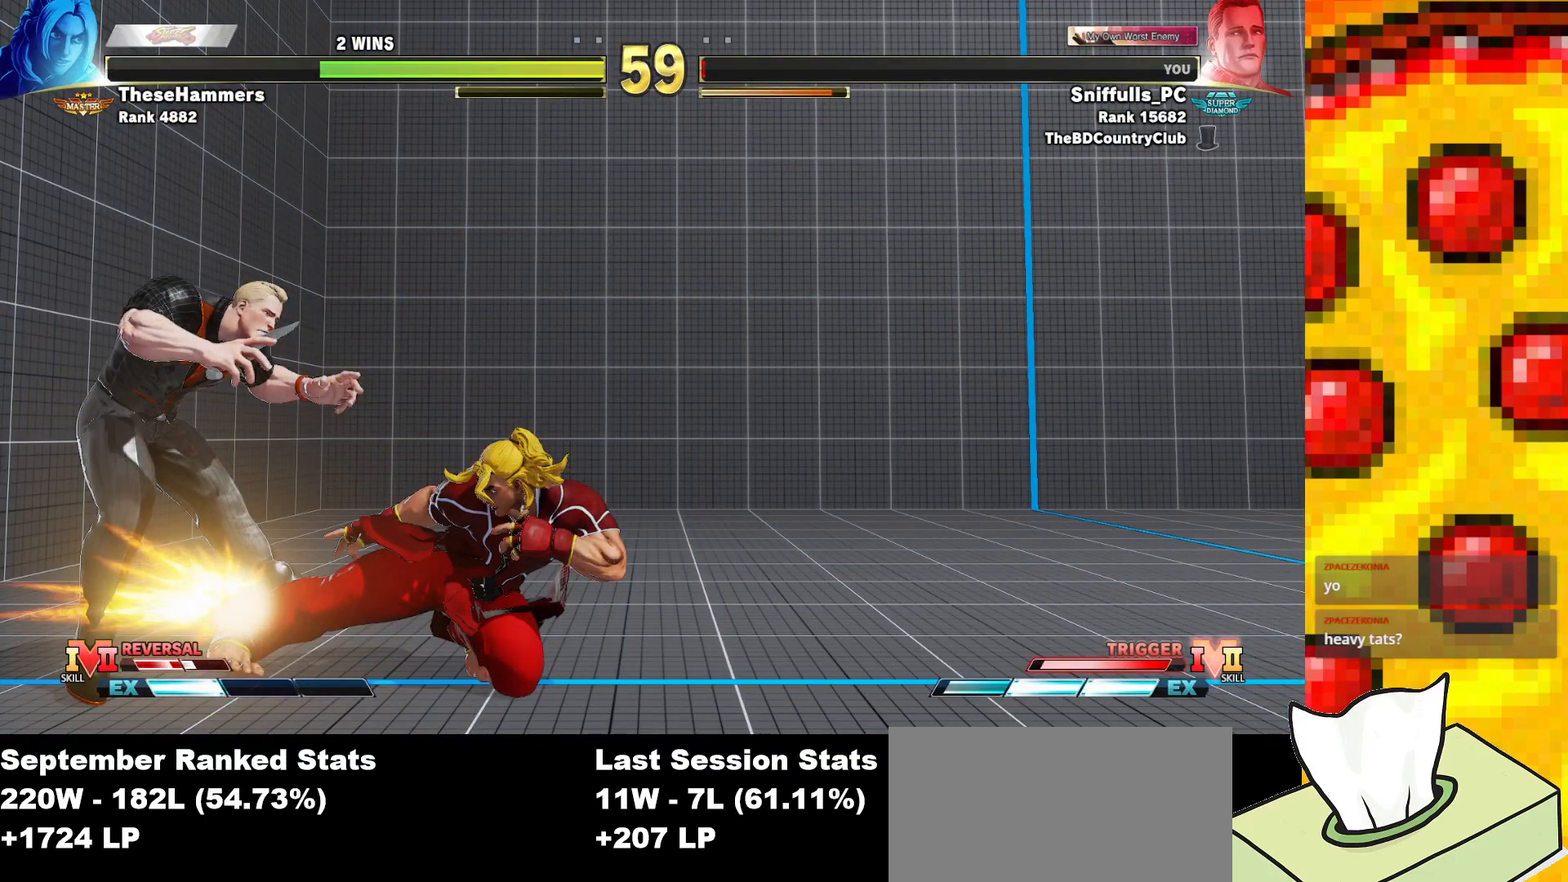
{"buttons": [], "events": []}
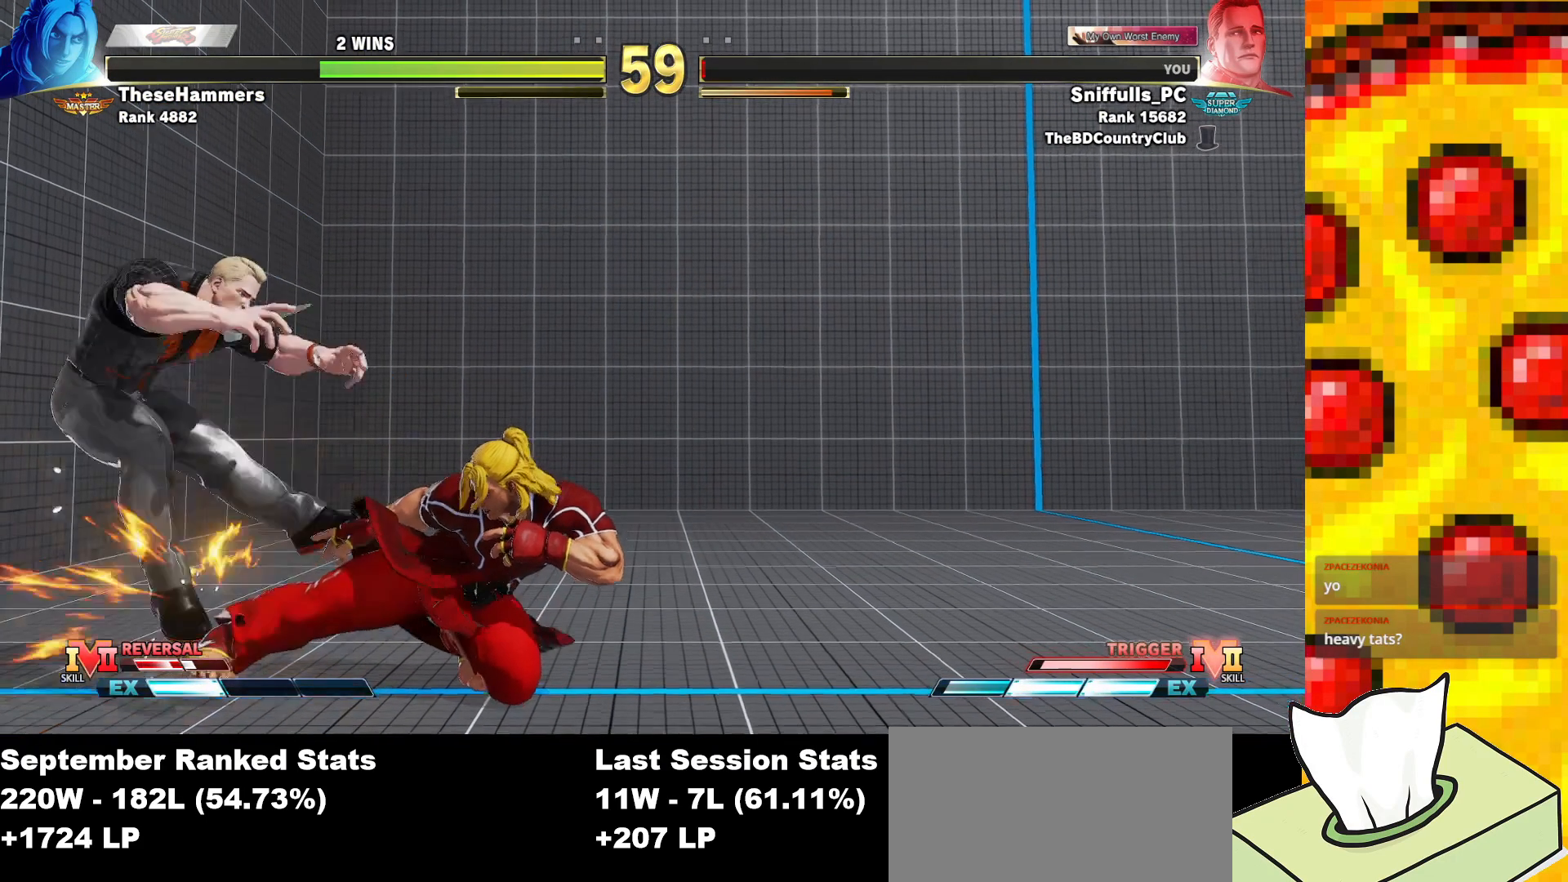
{"buttons": [], "events": []}
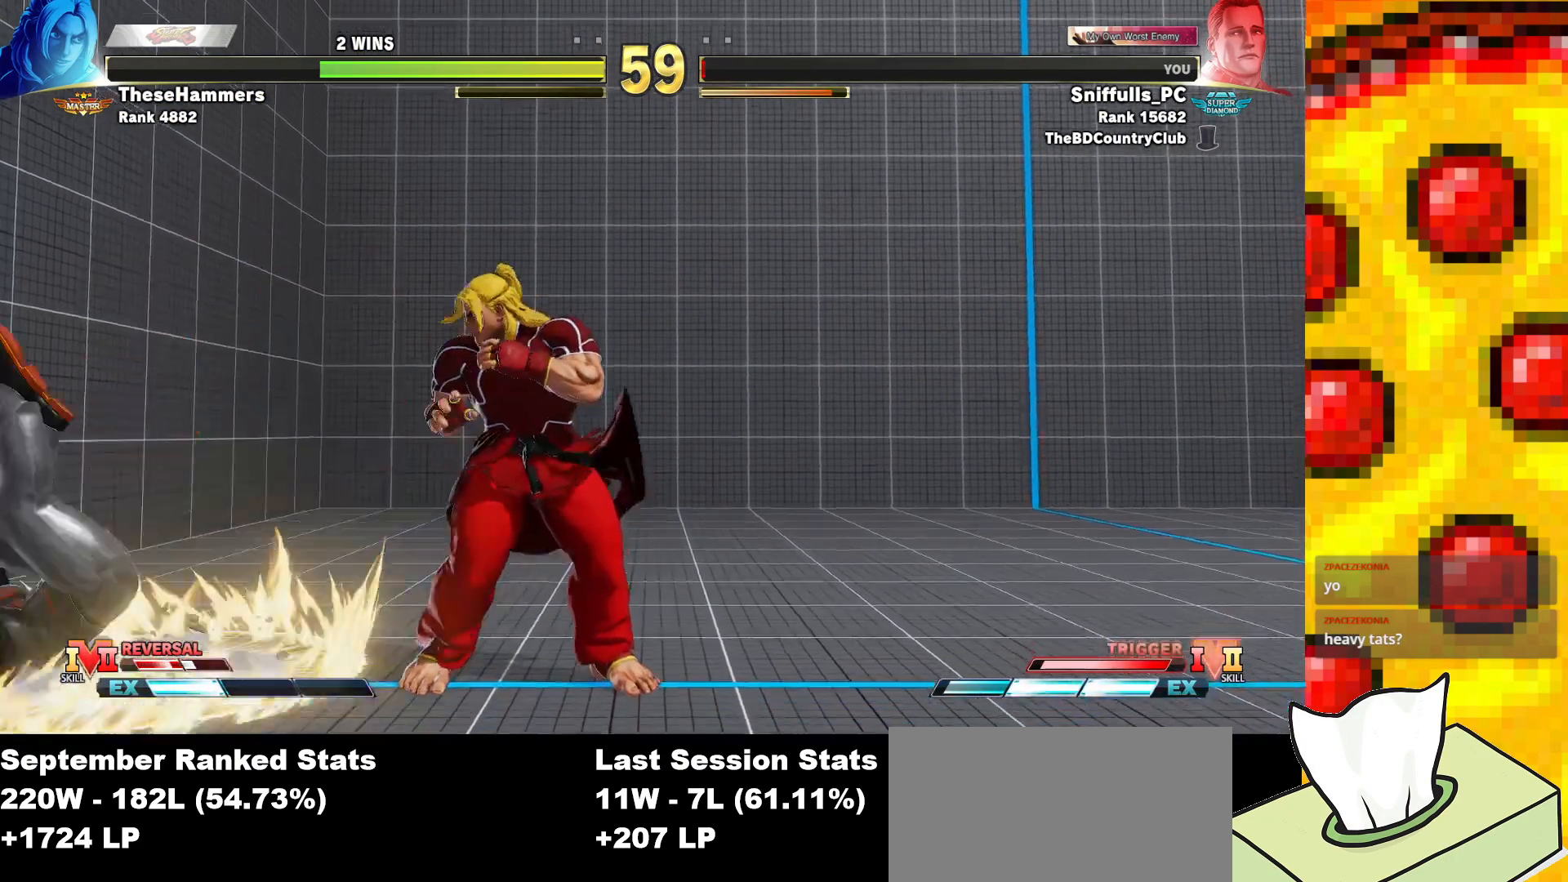
{"buttons": [], "events": []}
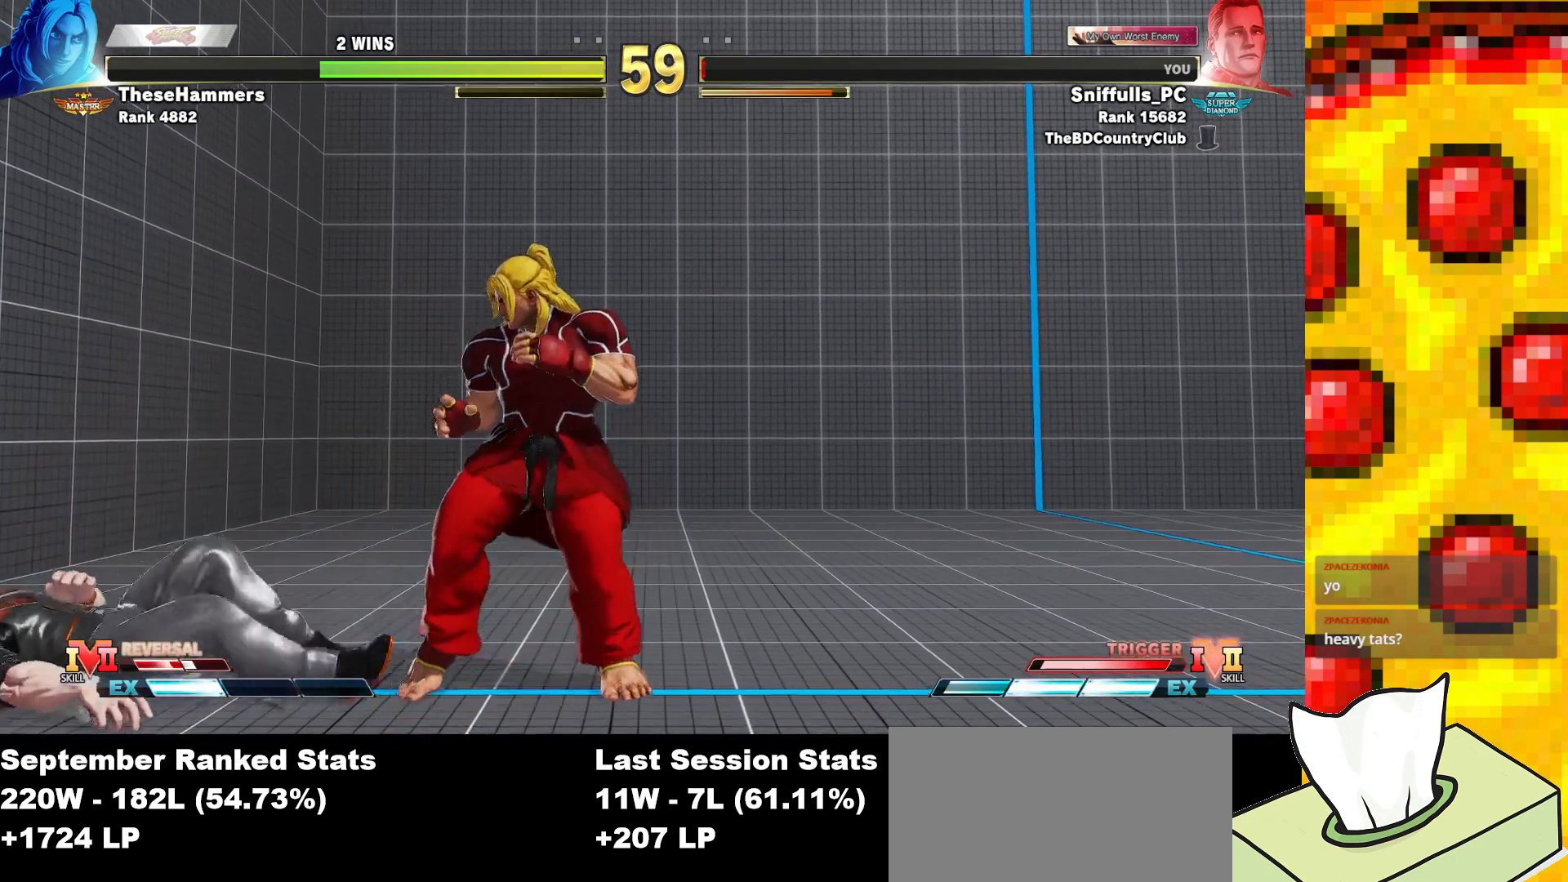
{"buttons": [], "events": []}
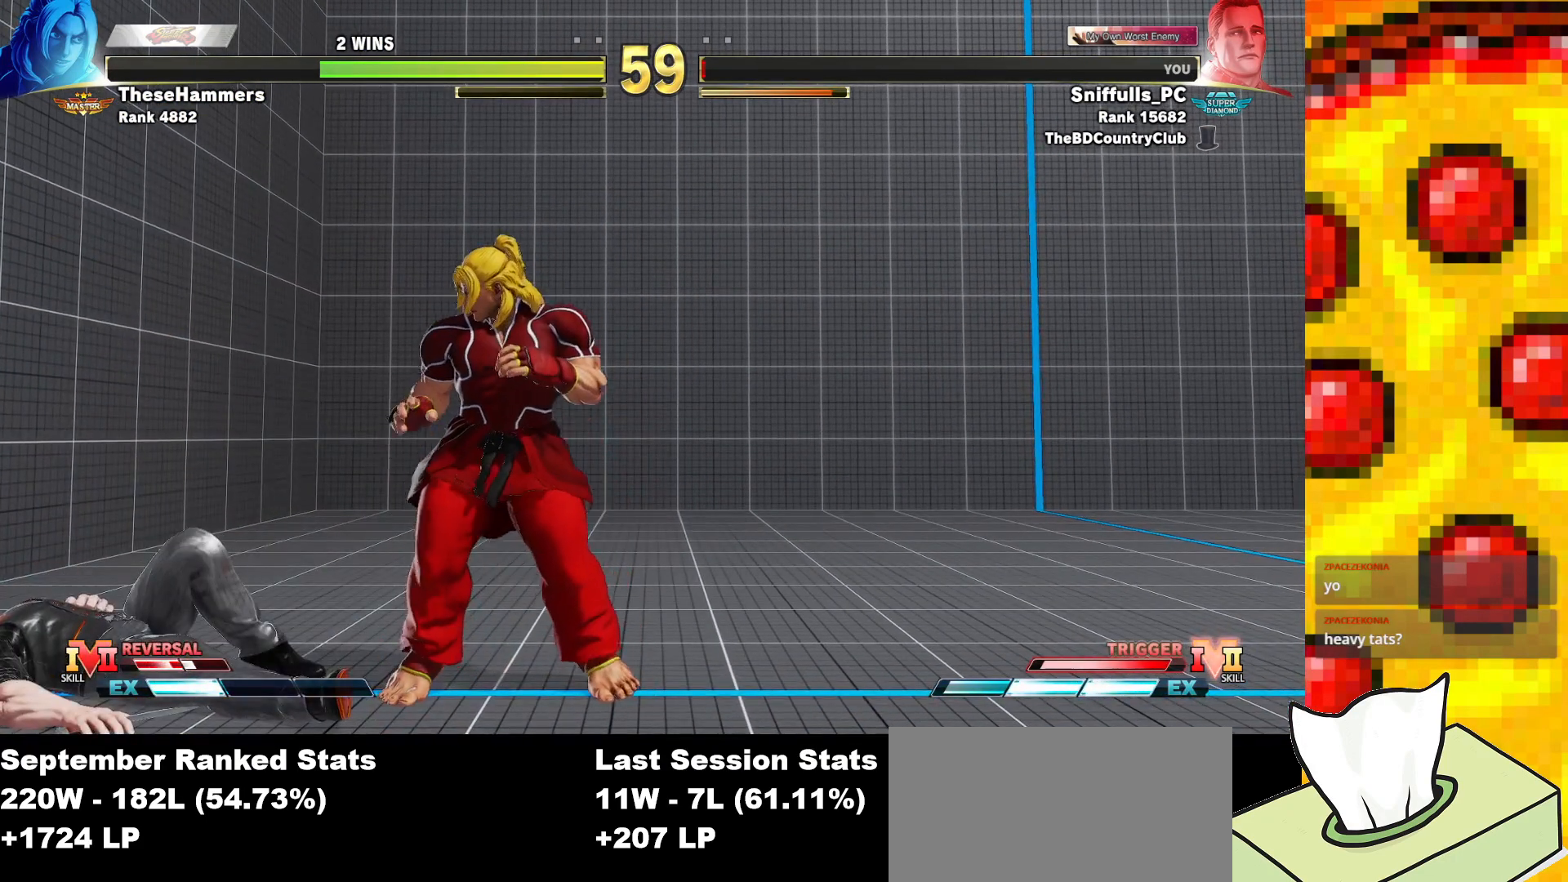
{"buttons": [], "events": []}
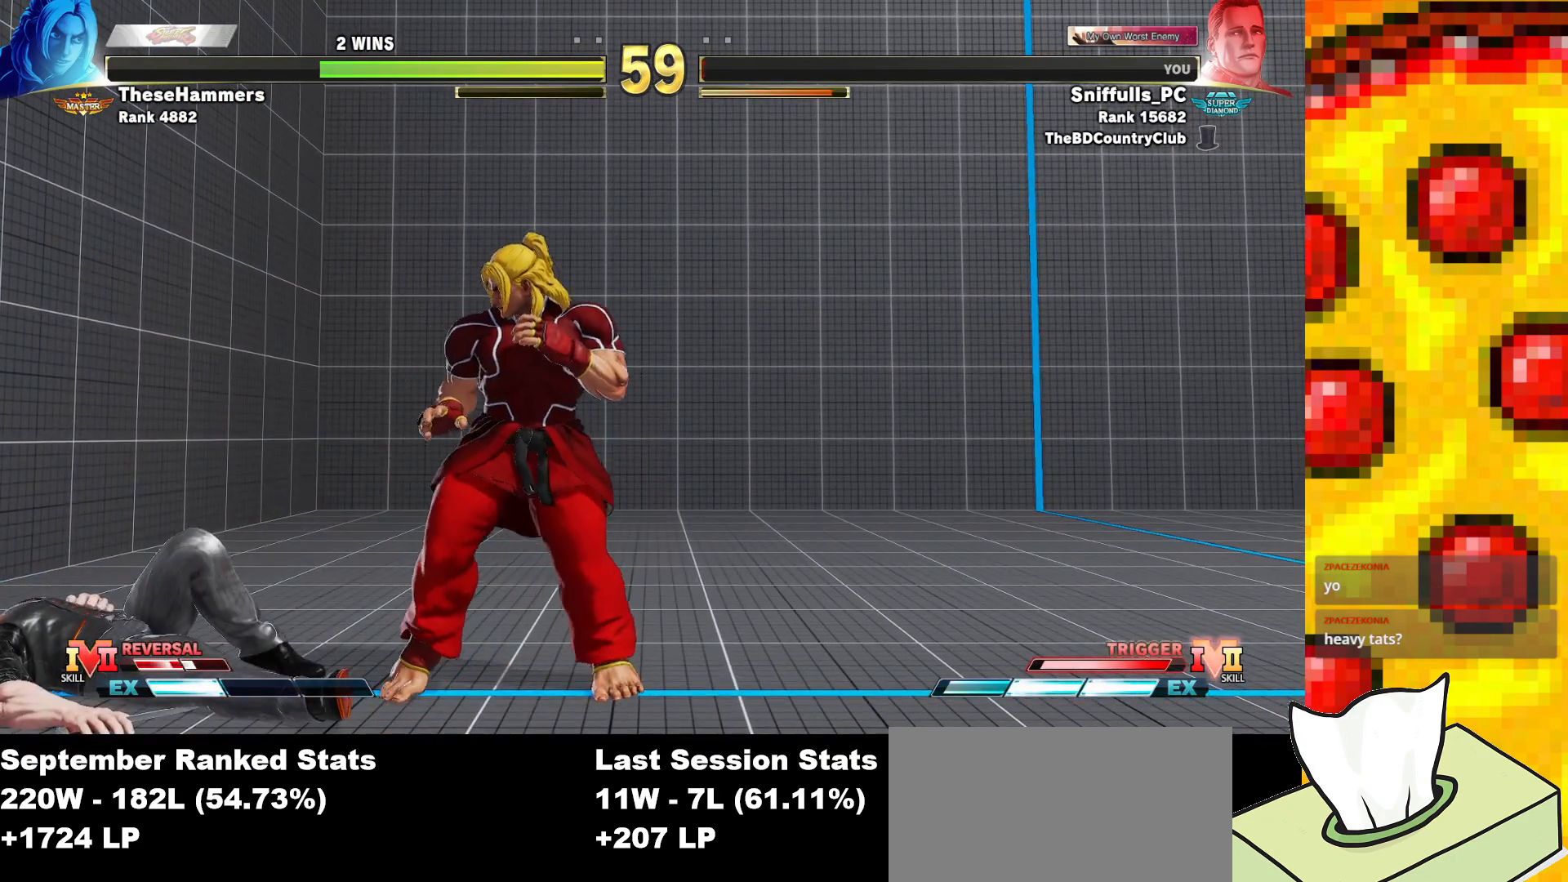
{"buttons": [], "events": []}
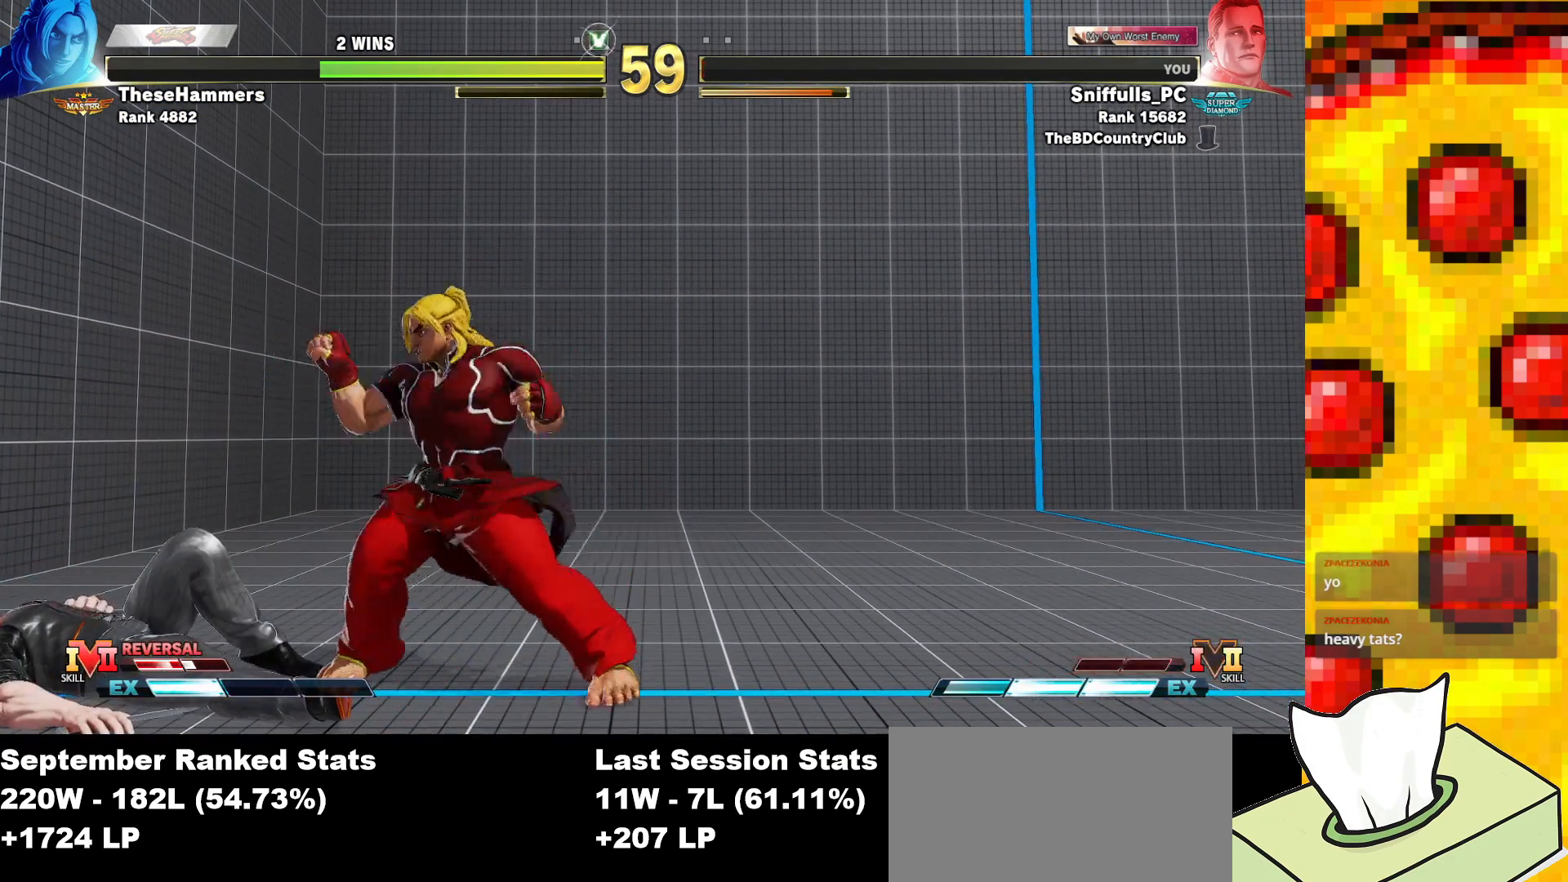
{"buttons": [], "events": []}
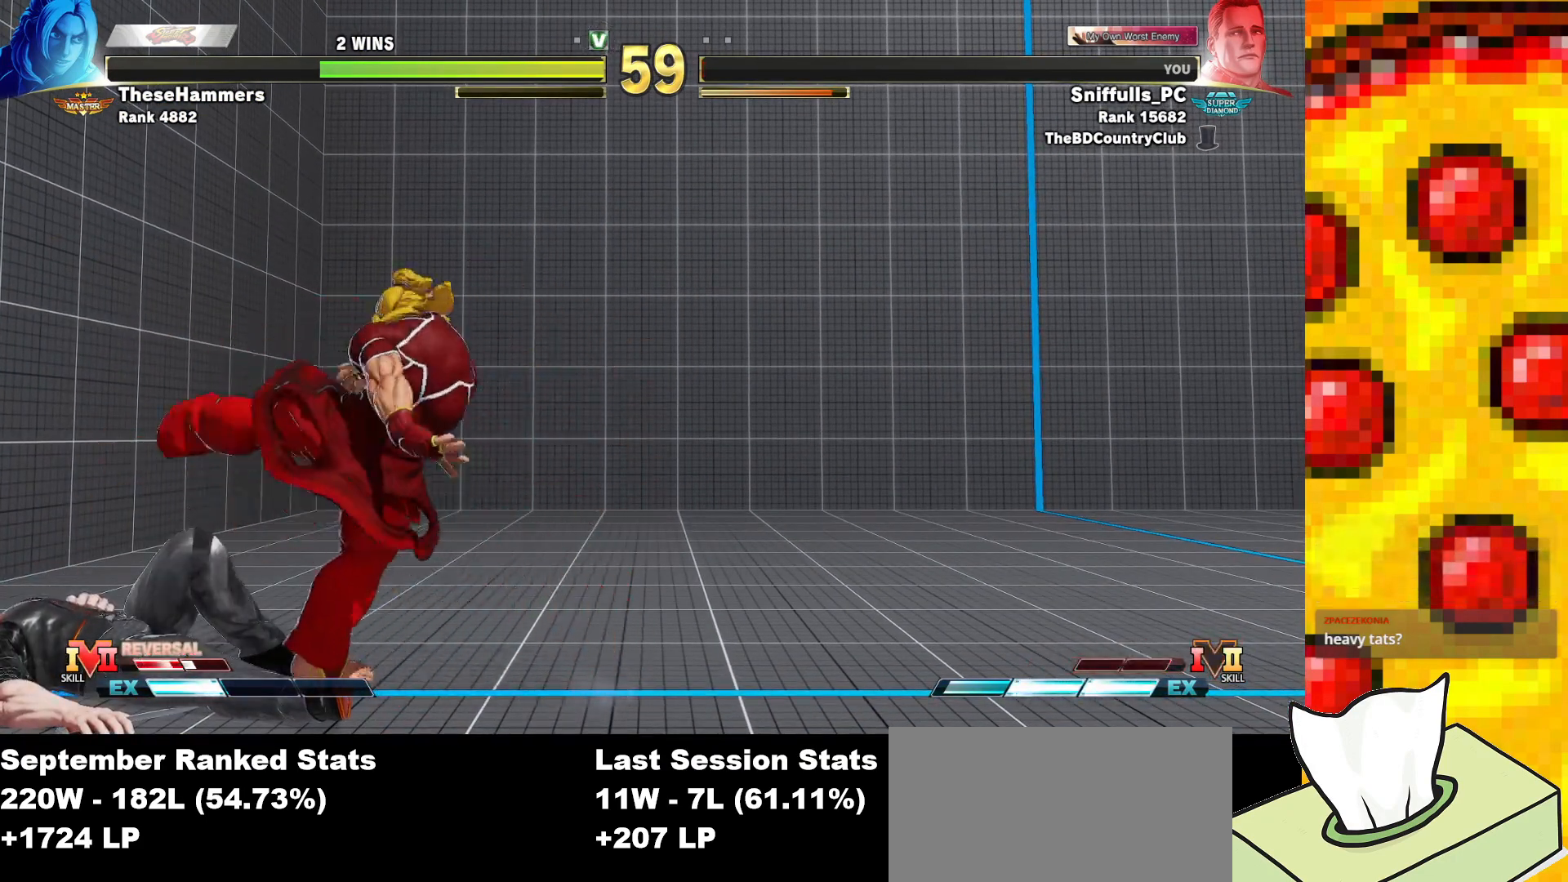
{"buttons": [], "events": []}